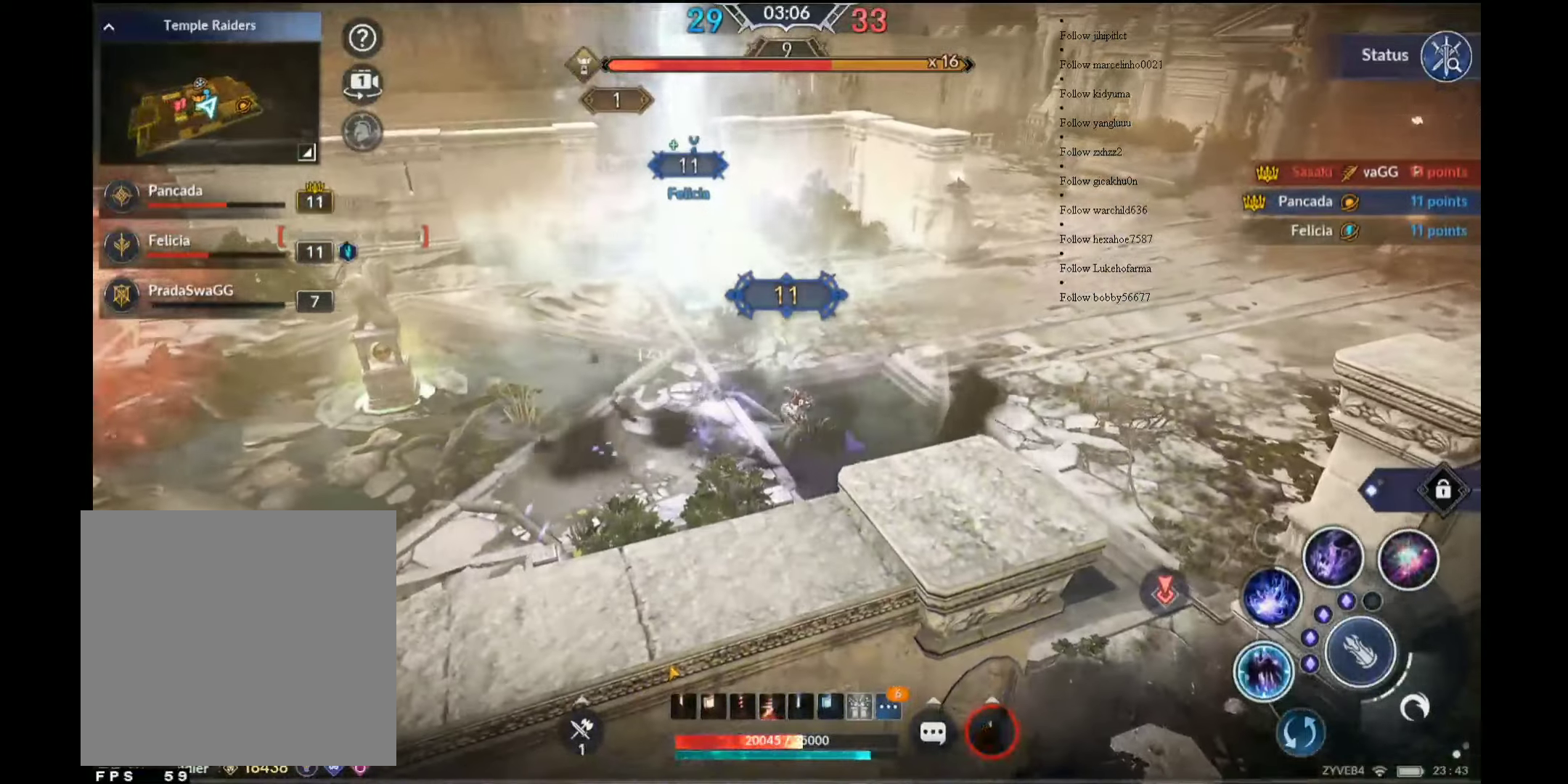
Gameplay with a controller (Xbox layout); each line is a JSON object with the inputs held at the frame after it. "events" lists button and stick changes between this image and that frame as [ms after this image, input, new state], when the widget could be followed in between.
{"buttons": [], "left_stick": "up", "right_stick": "center", "events": [[117, "right_stick", "right"], [367, "left_stick", "up"], [500, "right_stick", "center"]]}
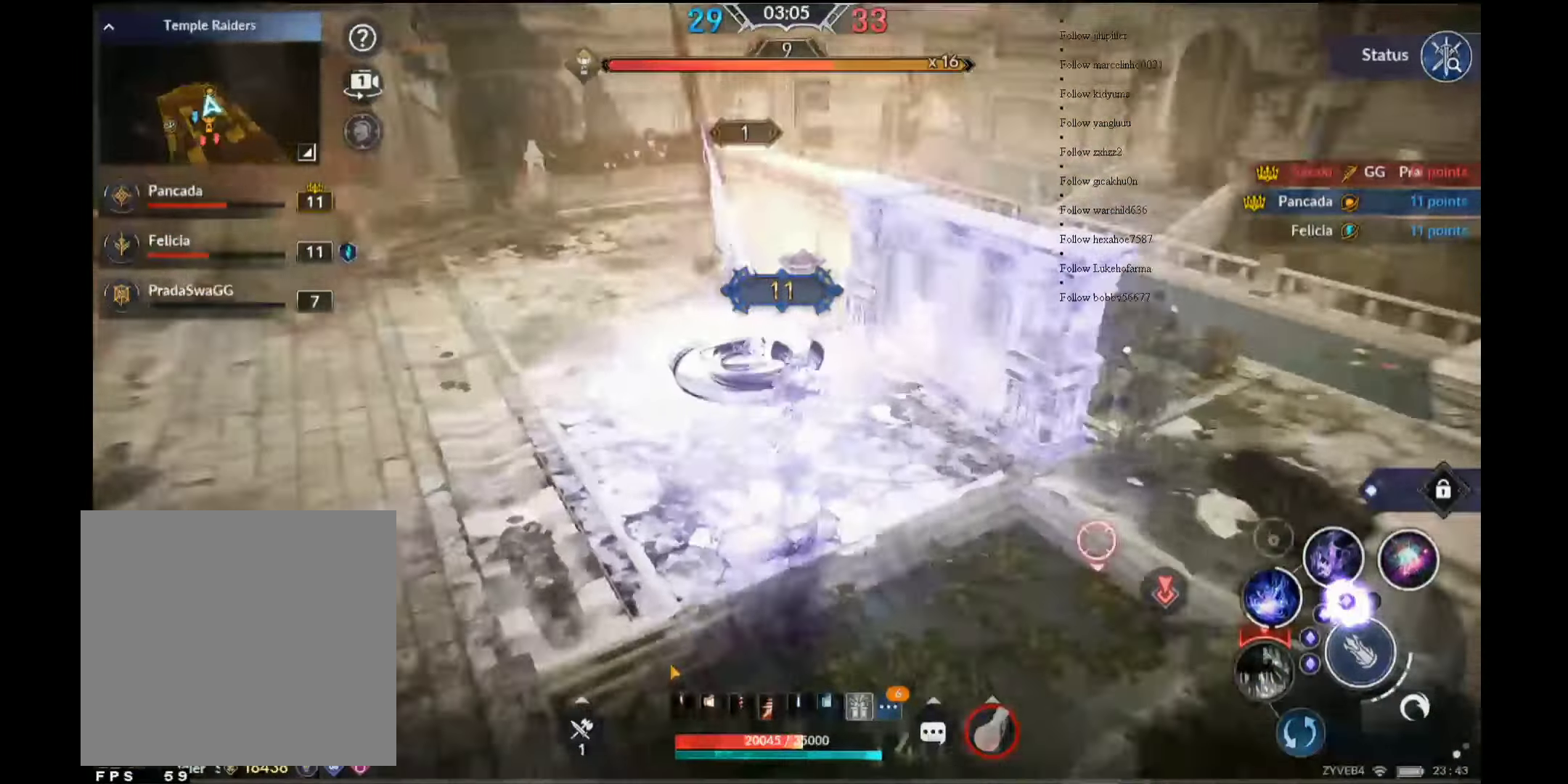
{"buttons": [], "left_stick": "up-left", "right_stick": "center", "events": [[67, "Y", "down"], [200, "Y", "up"], [267, "left_stick", "up-left"]]}
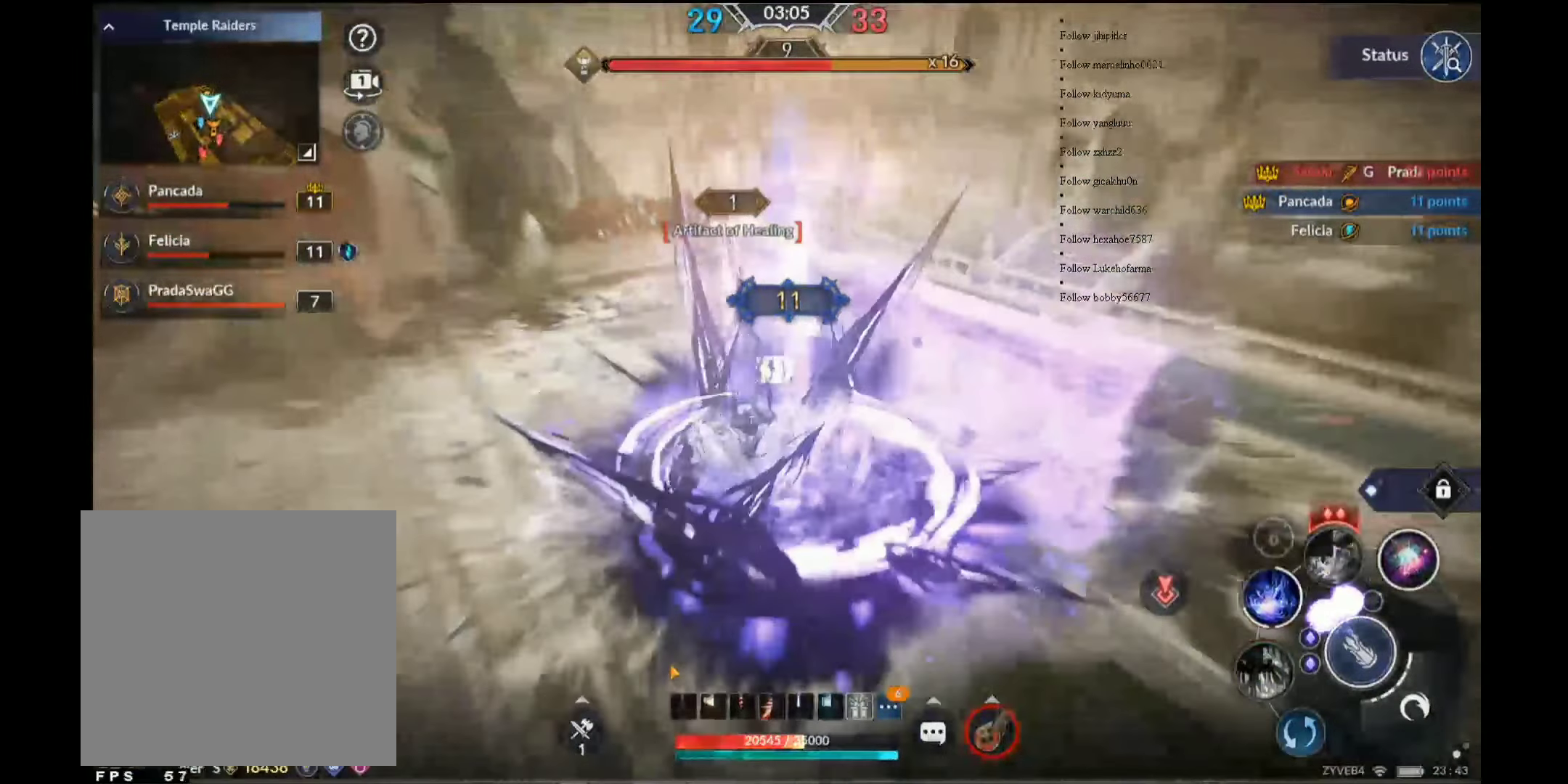
{"buttons": ["B"], "left_stick": "up-left", "right_stick": "center", "events": [[133, "B", "down"]]}
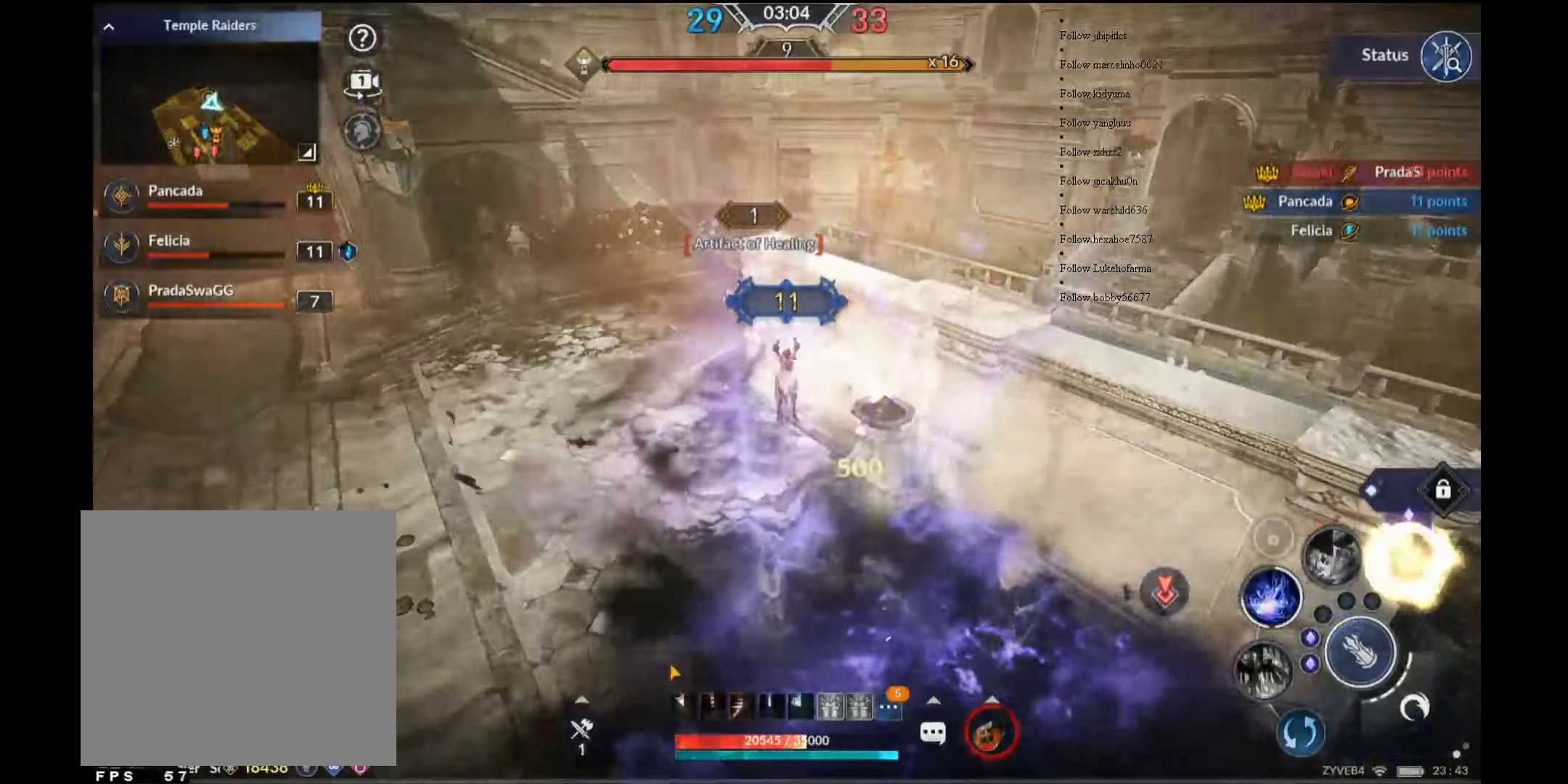
{"buttons": [], "left_stick": "down-left", "right_stick": "center", "events": [[317, "B", "up"], [383, "left_stick", "left"], [483, "left_stick", "down-left"]]}
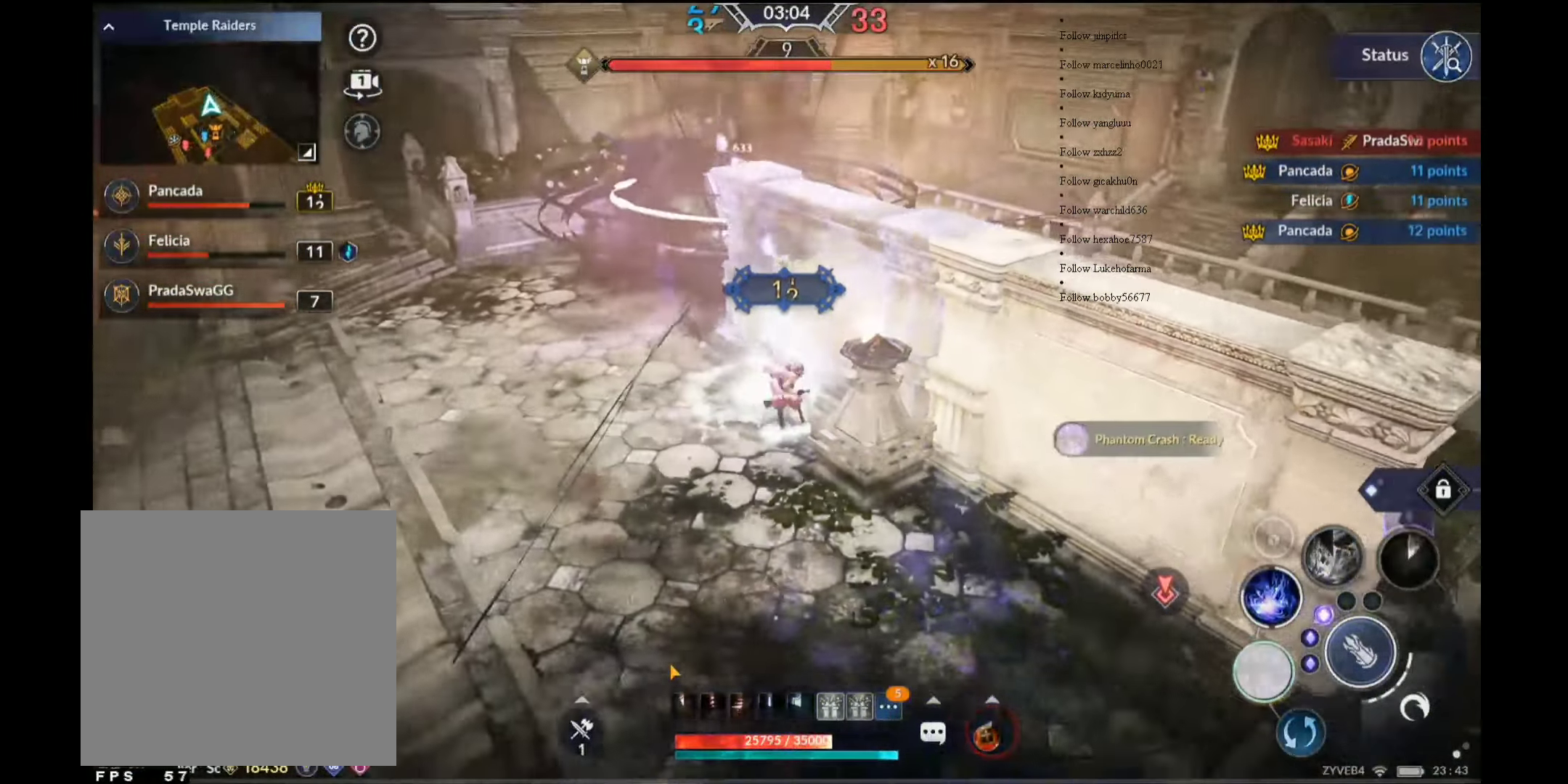
{"buttons": ["L1"], "left_stick": "down", "right_stick": "center", "events": [[33, "X", "down"], [367, "X", "up"], [467, "left_stick", "down"], [483, "L1", "down"]]}
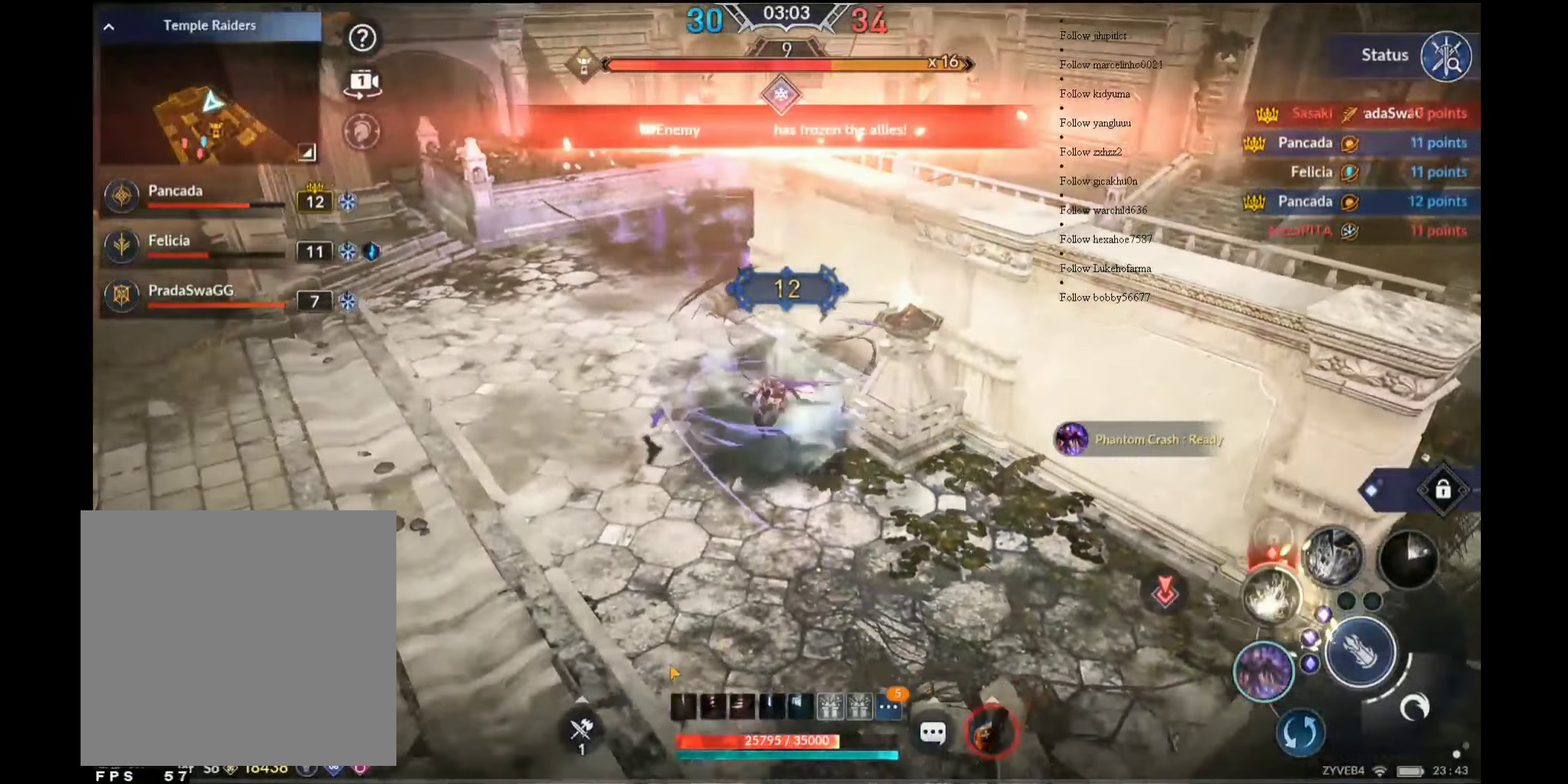
{"buttons": [], "left_stick": "down", "right_stick": "right", "events": [[67, "right_stick", "right"], [100, "L1", "up"]]}
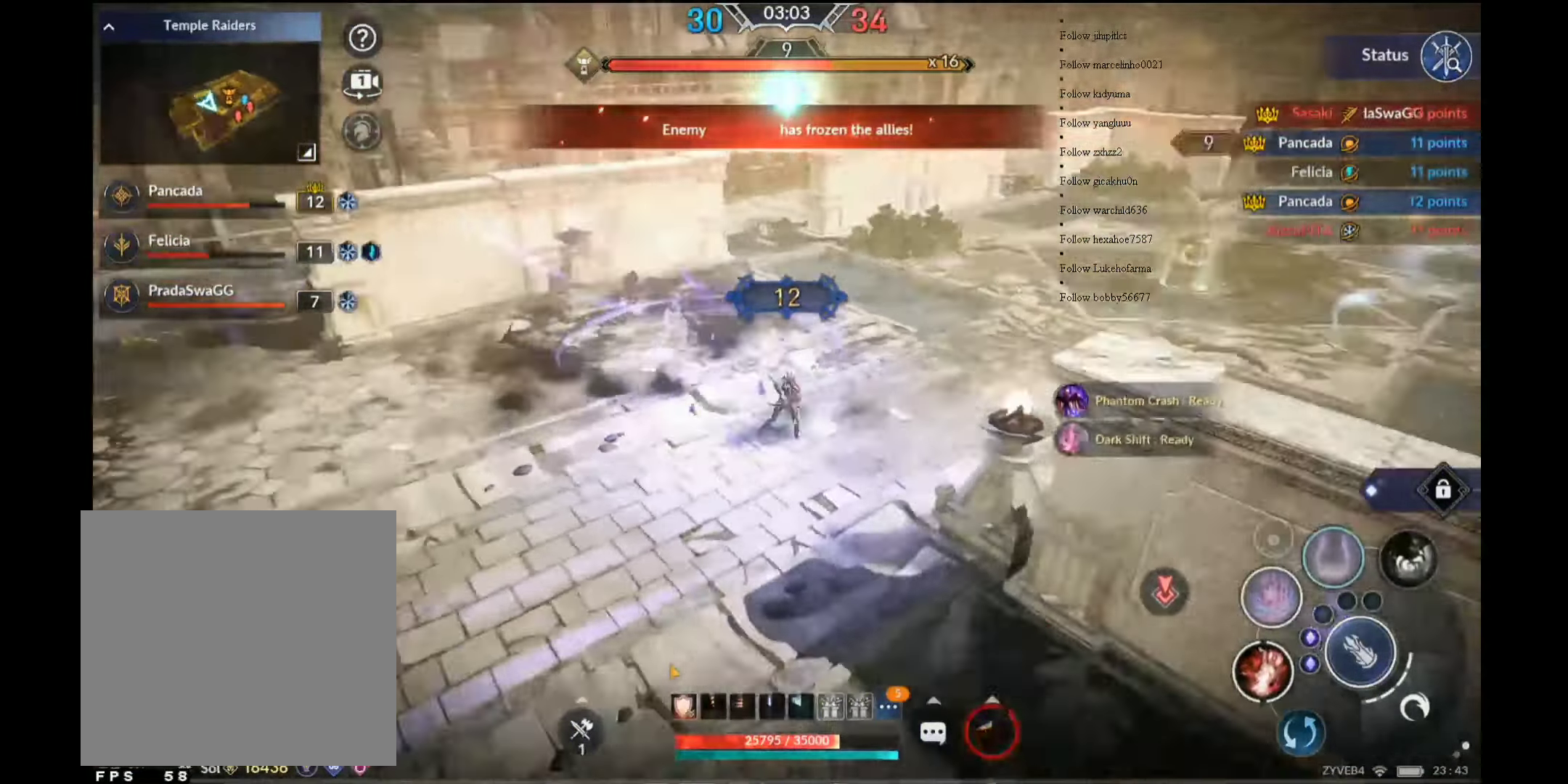
{"buttons": [], "left_stick": "up", "right_stick": "center", "events": [[17, "left_stick", "down-right"], [150, "left_stick", "up-right"], [150, "right_stick", "center"], [200, "left_stick", "up"], [217, "A", "down"], [367, "A", "up"]]}
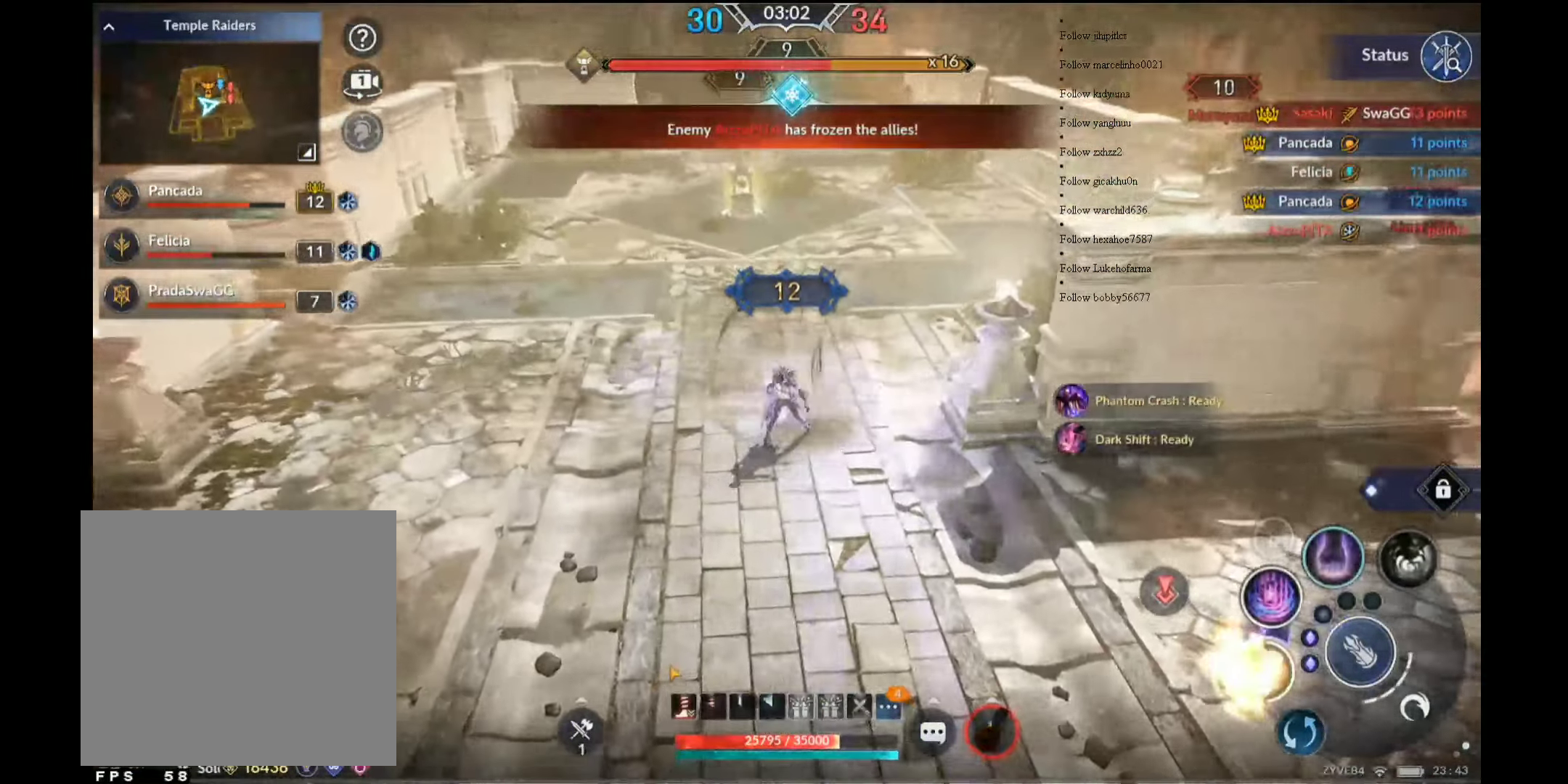
{"buttons": [], "left_stick": "up", "right_stick": "center", "events": [[33, "left_stick", "center"], [133, "right_stick", "right"], [350, "left_stick", "up"], [383, "right_stick", "center"]]}
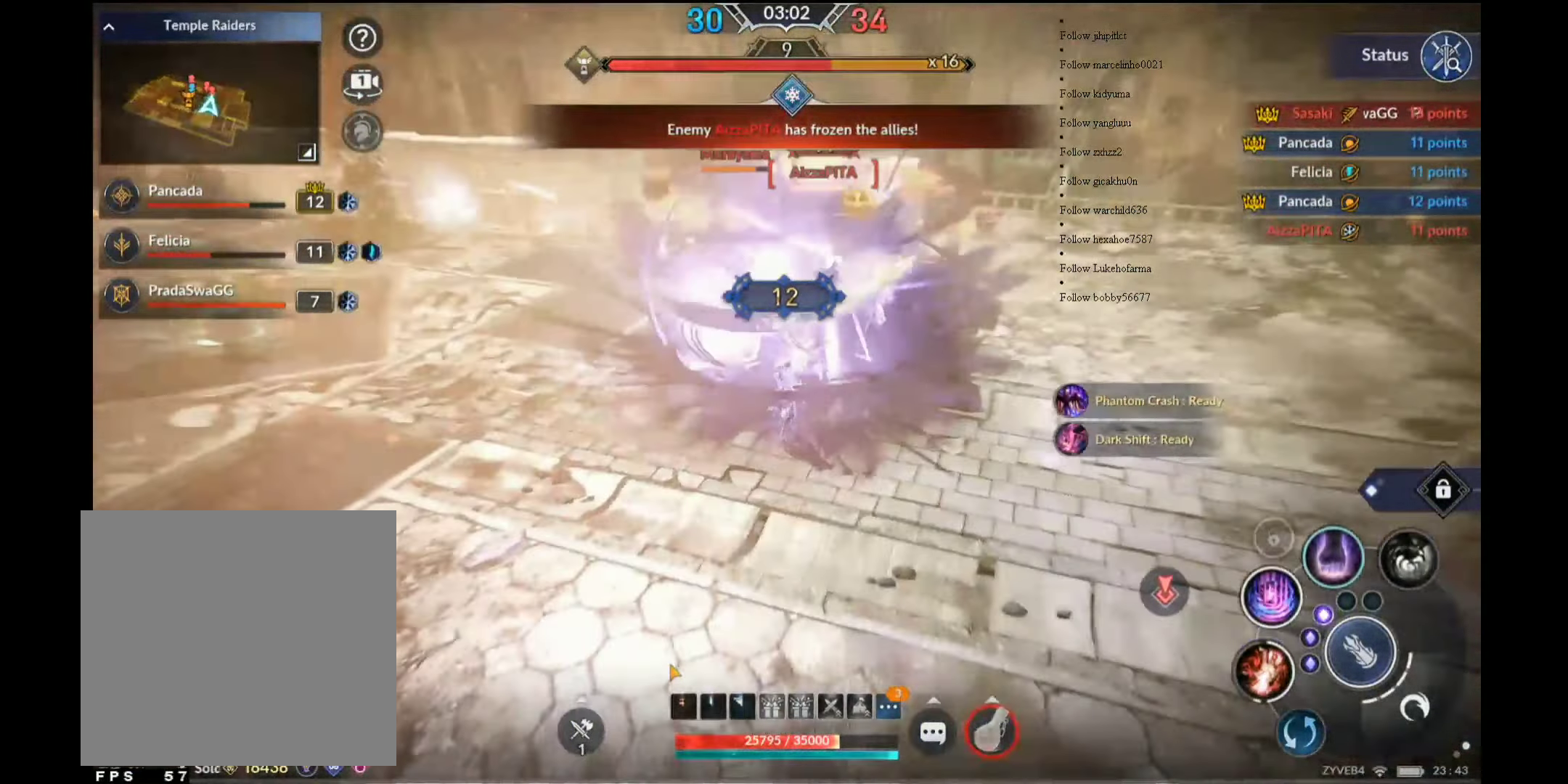
{"buttons": ["Y"], "left_stick": "up-left", "right_stick": "center", "events": [[17, "Y", "down"], [450, "left_stick", "up-left"]]}
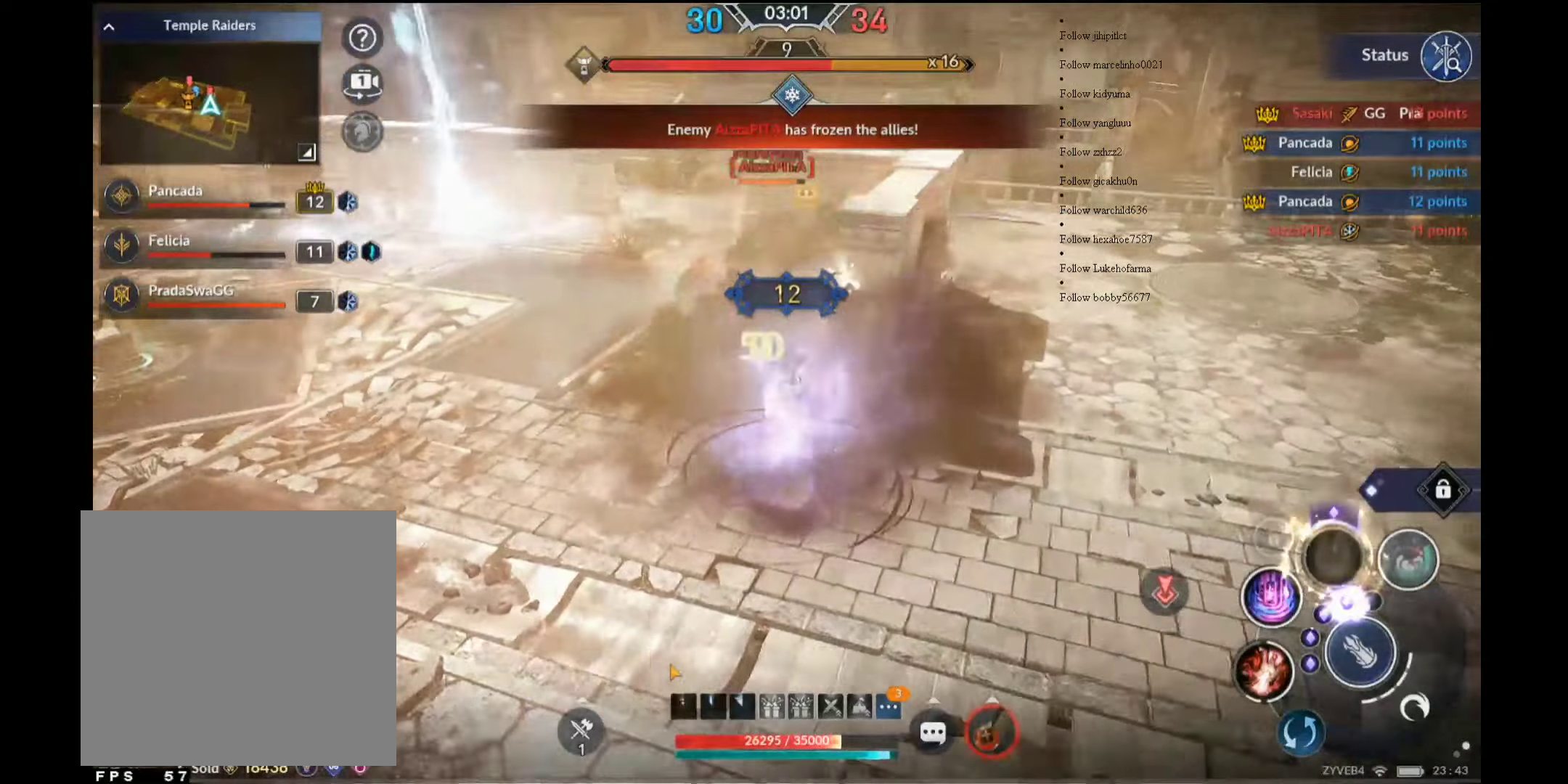
{"buttons": ["Y"], "left_stick": "up", "right_stick": "center", "events": [[284, "left_stick", "up"]]}
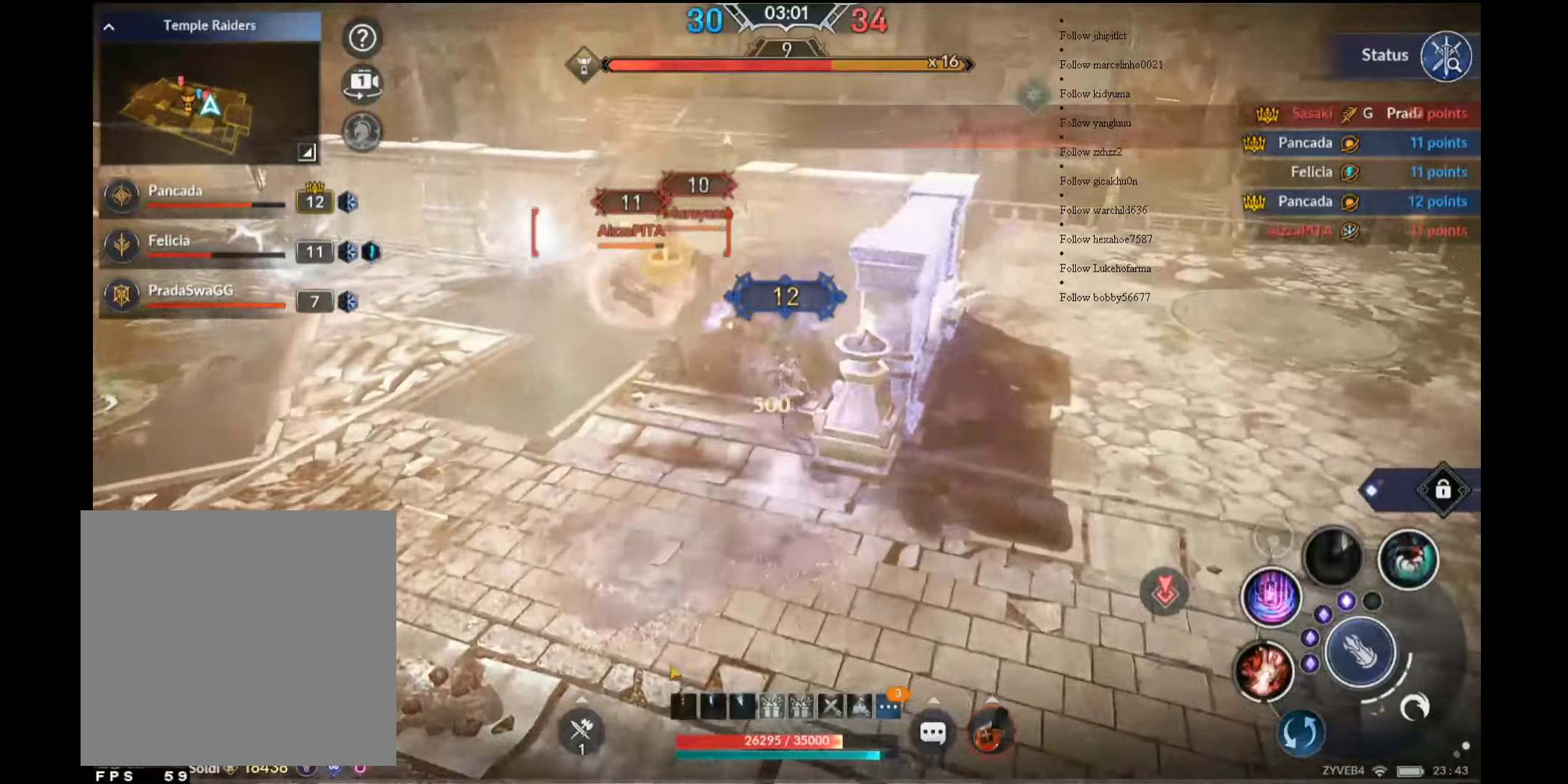
{"buttons": ["Y"], "left_stick": "up", "right_stick": "center", "events": []}
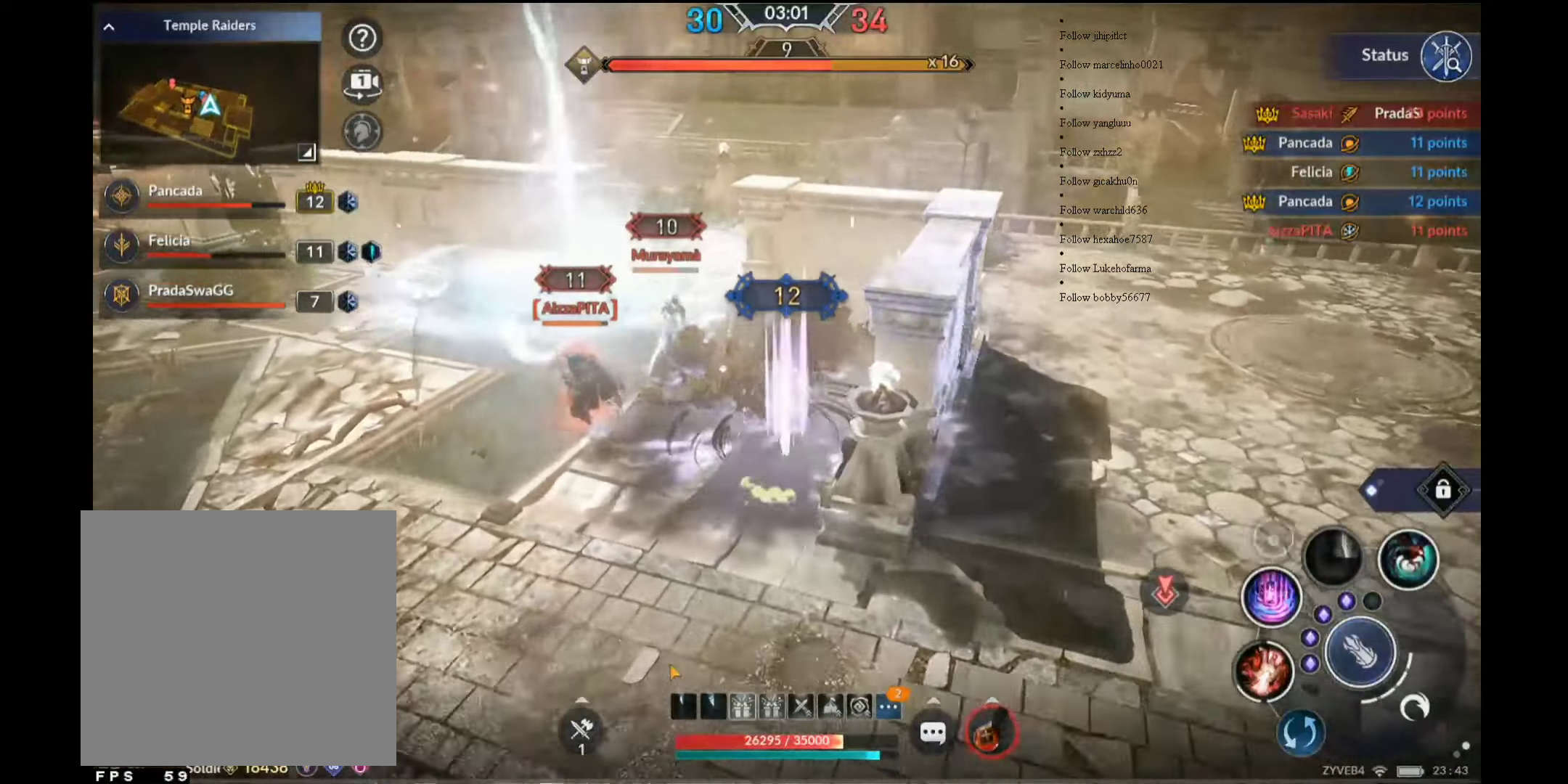
{"buttons": ["Y"], "left_stick": "left", "right_stick": "center", "events": [[100, "left_stick", "up-left"], [200, "left_stick", "left"]]}
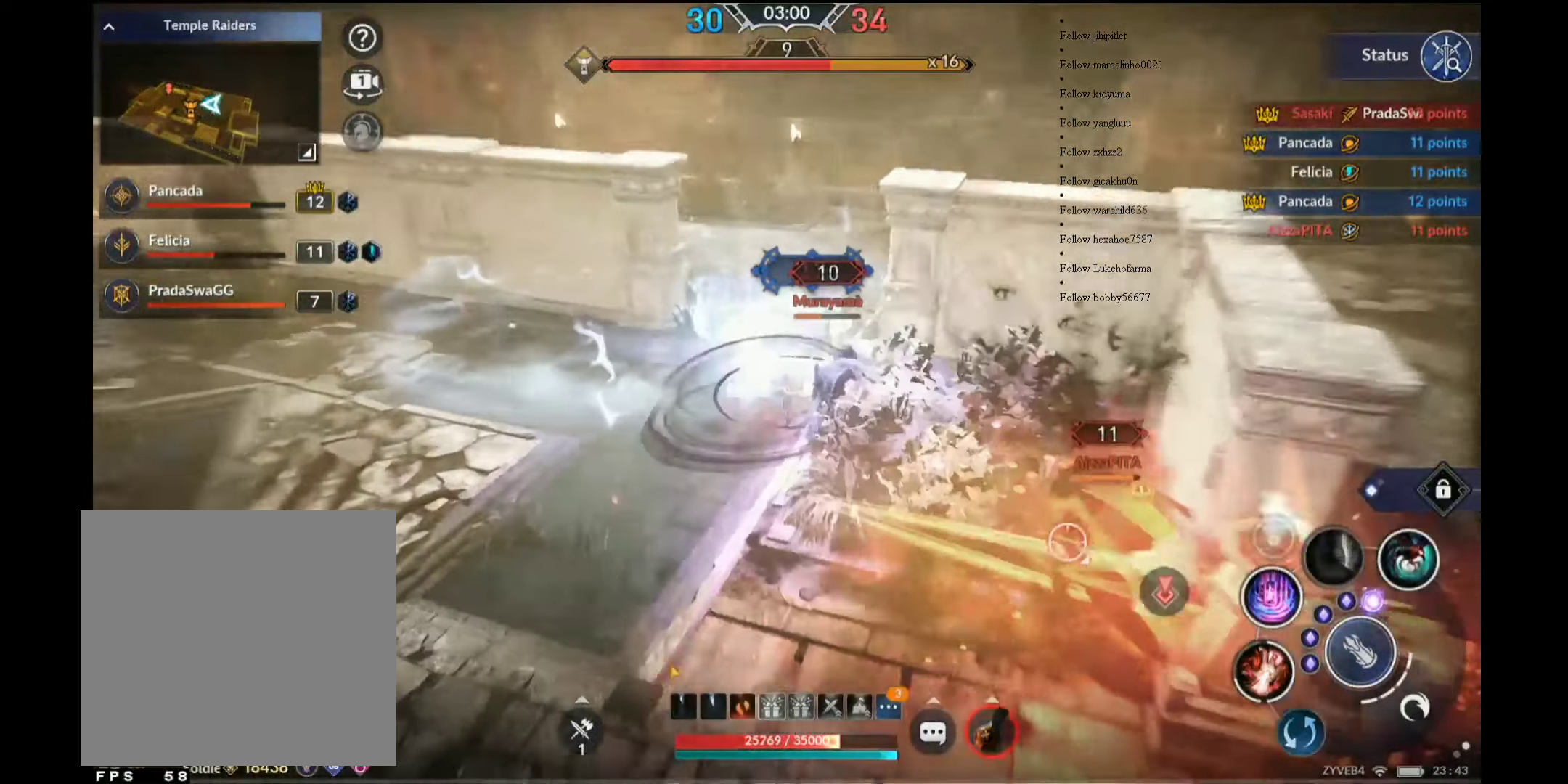
{"buttons": ["B"], "left_stick": "center", "right_stick": "center", "events": [[34, "left_stick", "down-left"], [117, "Y", "up"], [184, "B", "down"], [184, "left_stick", "center"]]}
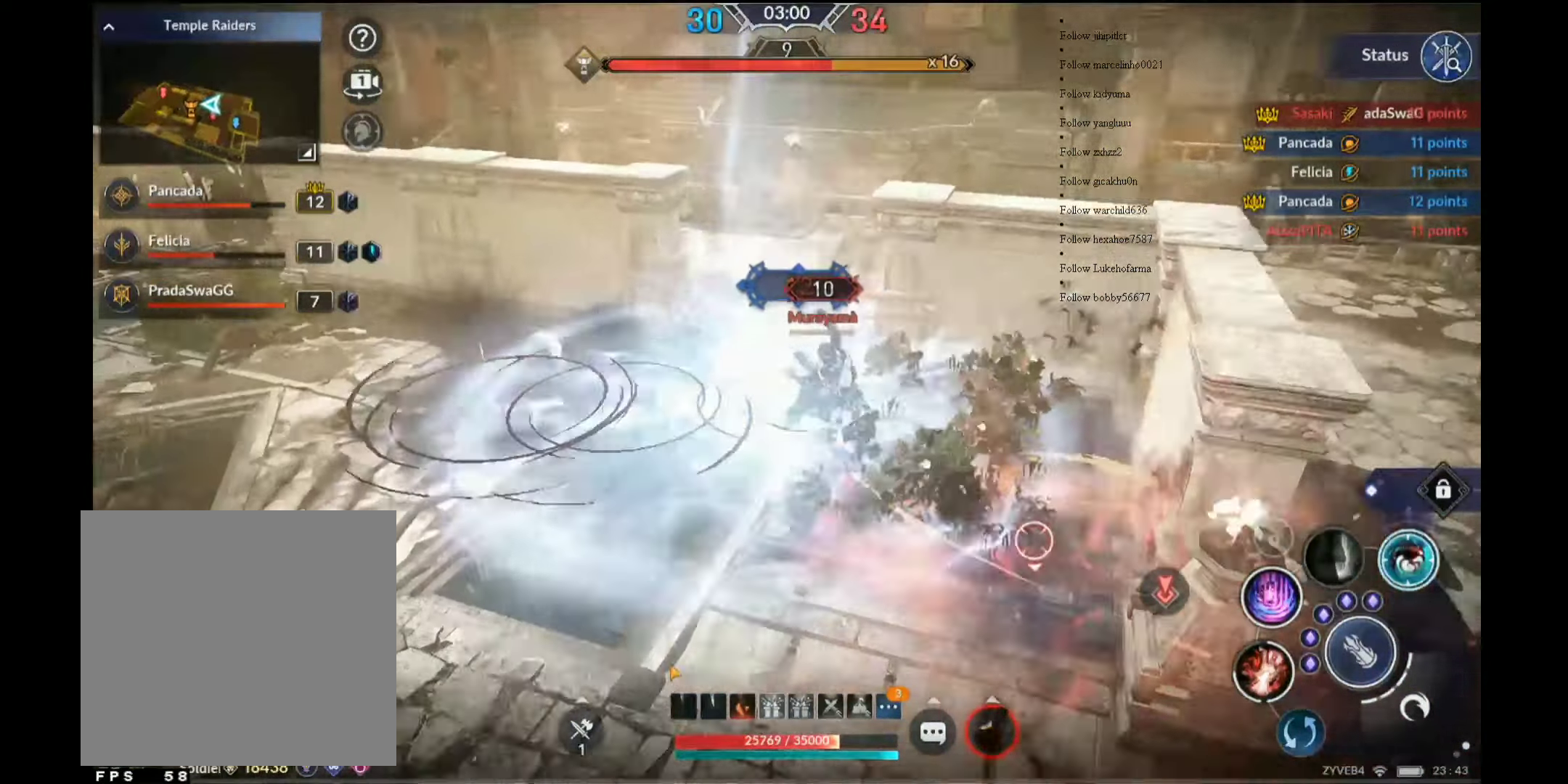
{"buttons": ["X"], "left_stick": "center", "right_stick": "center", "events": [[234, "L1", "down"], [267, "B", "up"], [334, "L1", "up"], [467, "X", "down"]]}
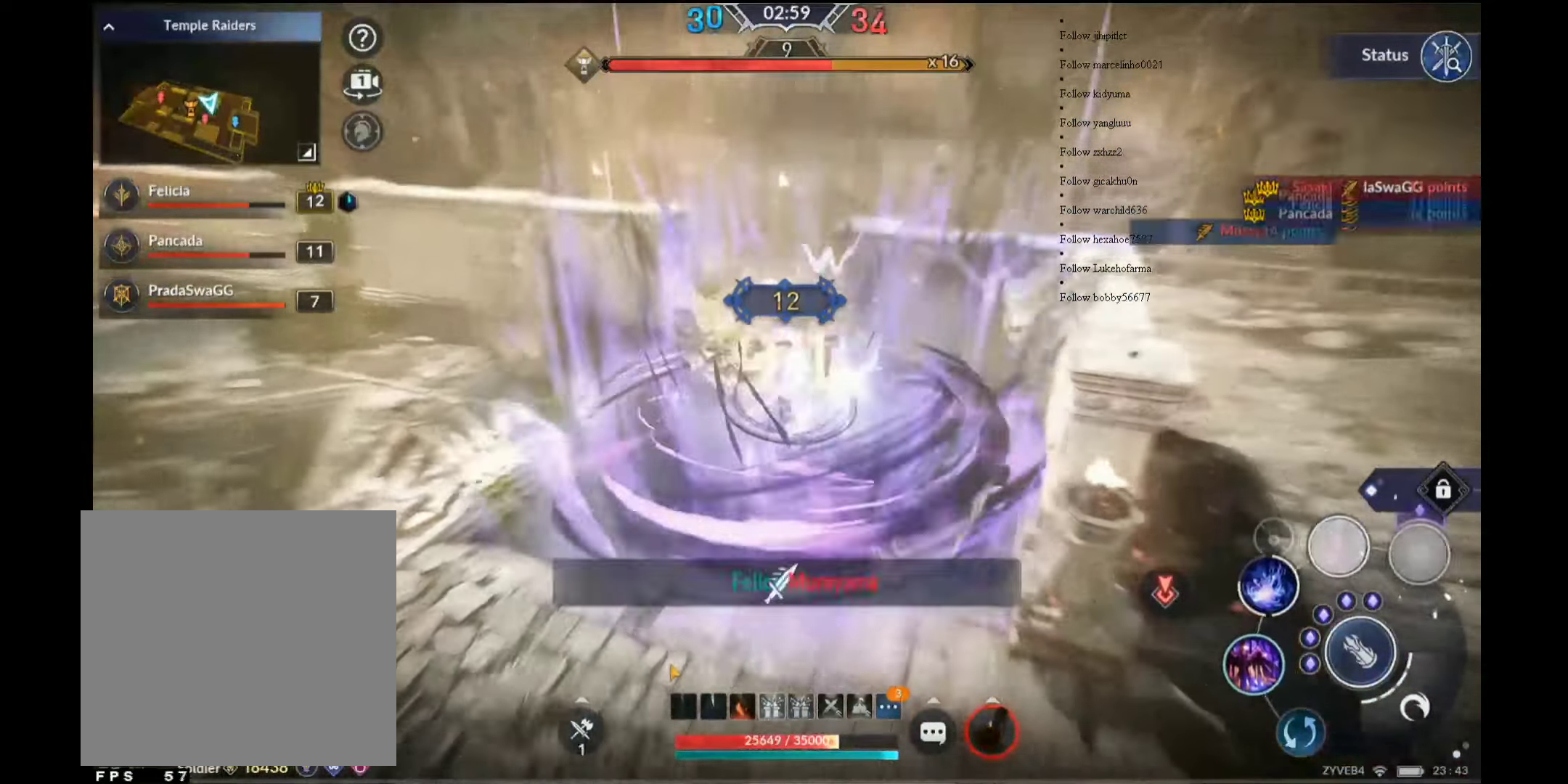
{"buttons": [], "left_stick": "down", "right_stick": "center", "events": [[117, "left_stick", "down"], [367, "X", "up"]]}
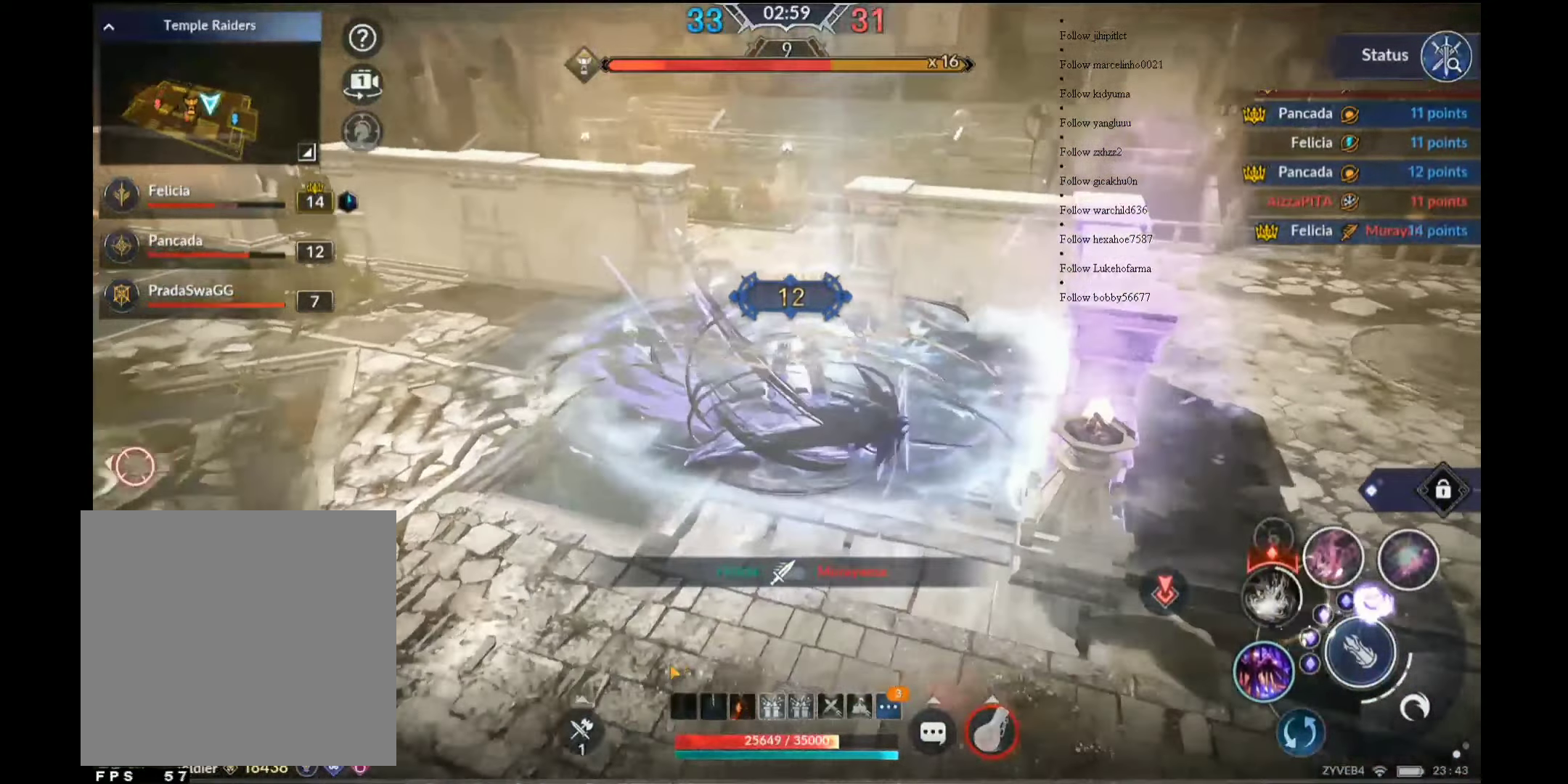
{"buttons": [], "left_stick": "right", "right_stick": "center", "events": [[17, "left_stick", "down-right"], [34, "right_stick", "right"], [417, "left_stick", "right"], [450, "right_stick", "center"]]}
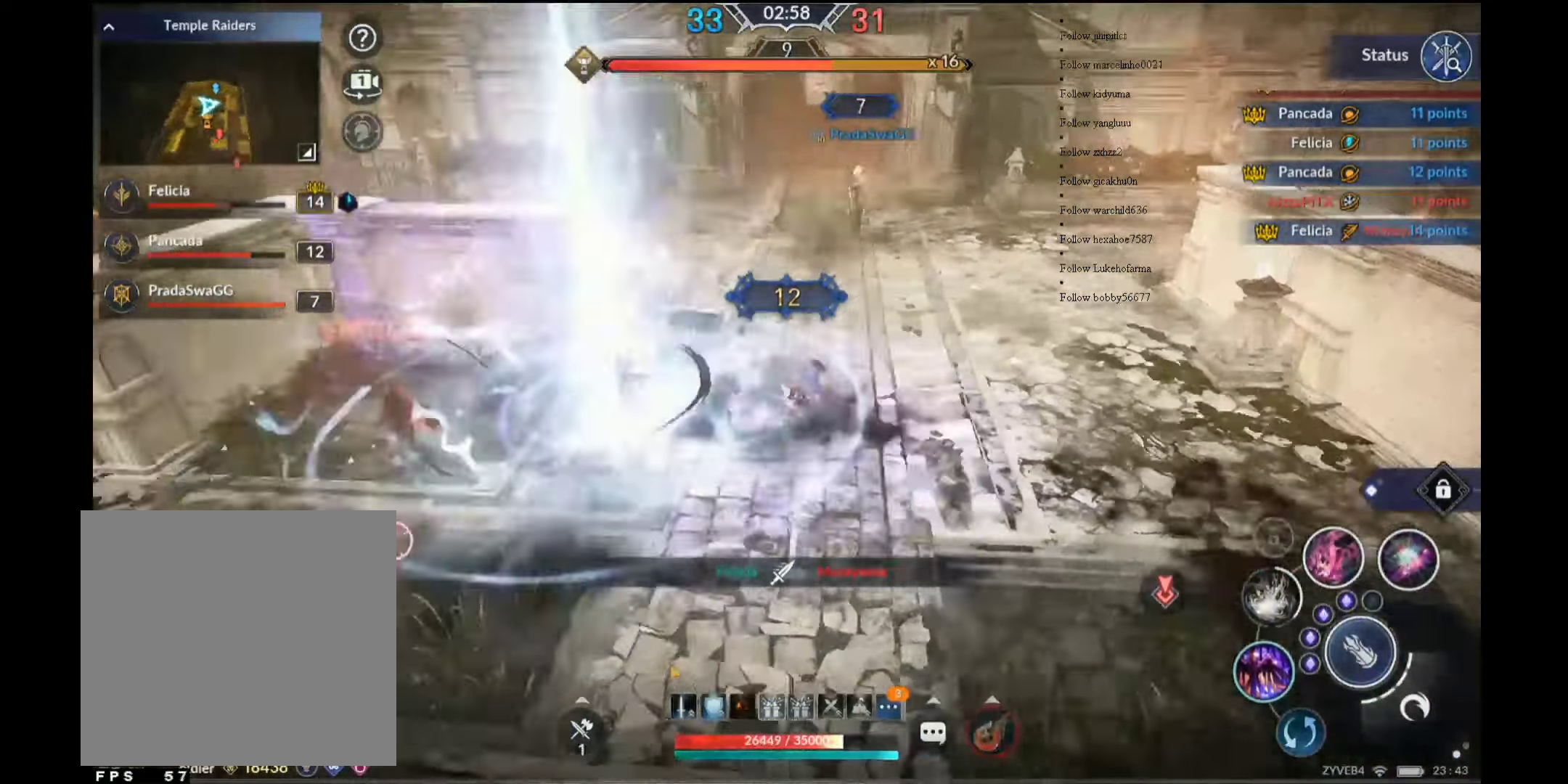
{"buttons": [], "left_stick": "up", "right_stick": "right", "events": [[17, "left_stick", "up-right"], [34, "A", "down"], [184, "A", "up"], [400, "right_stick", "right"], [484, "left_stick", "up"]]}
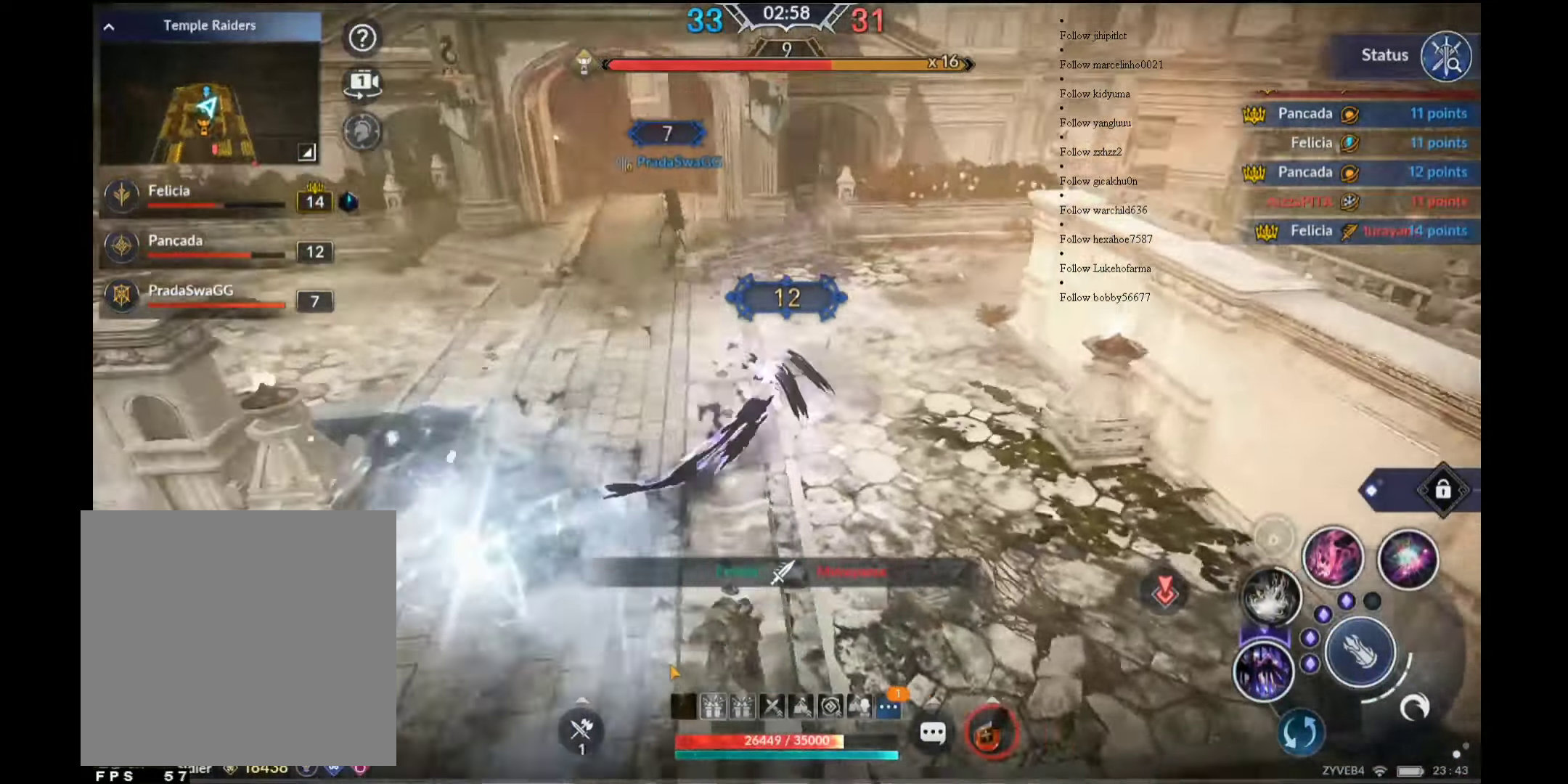
{"buttons": [], "left_stick": "up-left", "right_stick": "center", "events": [[234, "right_stick", "center"], [334, "Y", "down"], [434, "Y", "up"], [500, "left_stick", "up-left"]]}
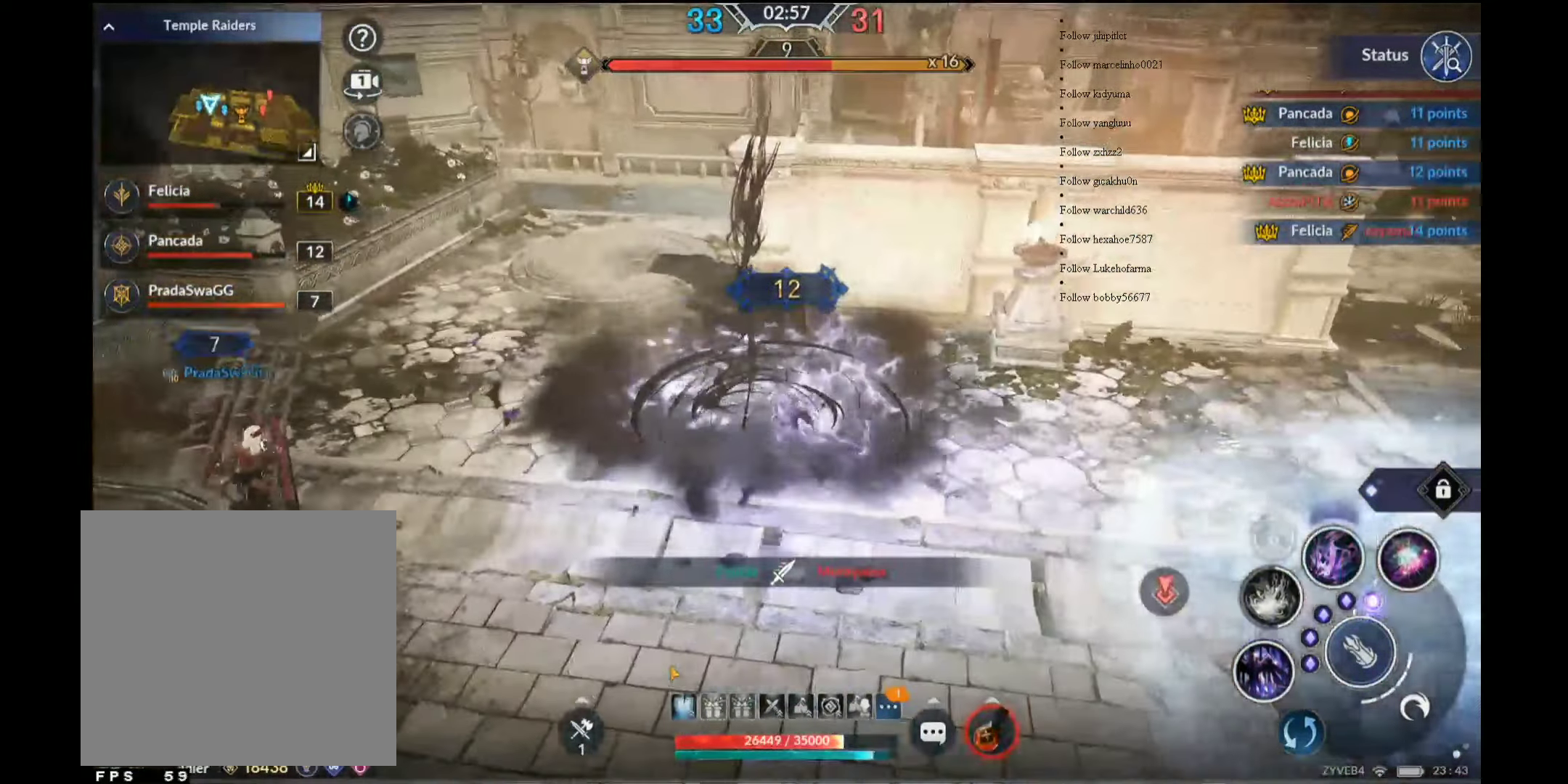
{"buttons": [], "left_stick": "left", "right_stick": "right", "events": [[300, "right_stick", "right"], [467, "left_stick", "left"]]}
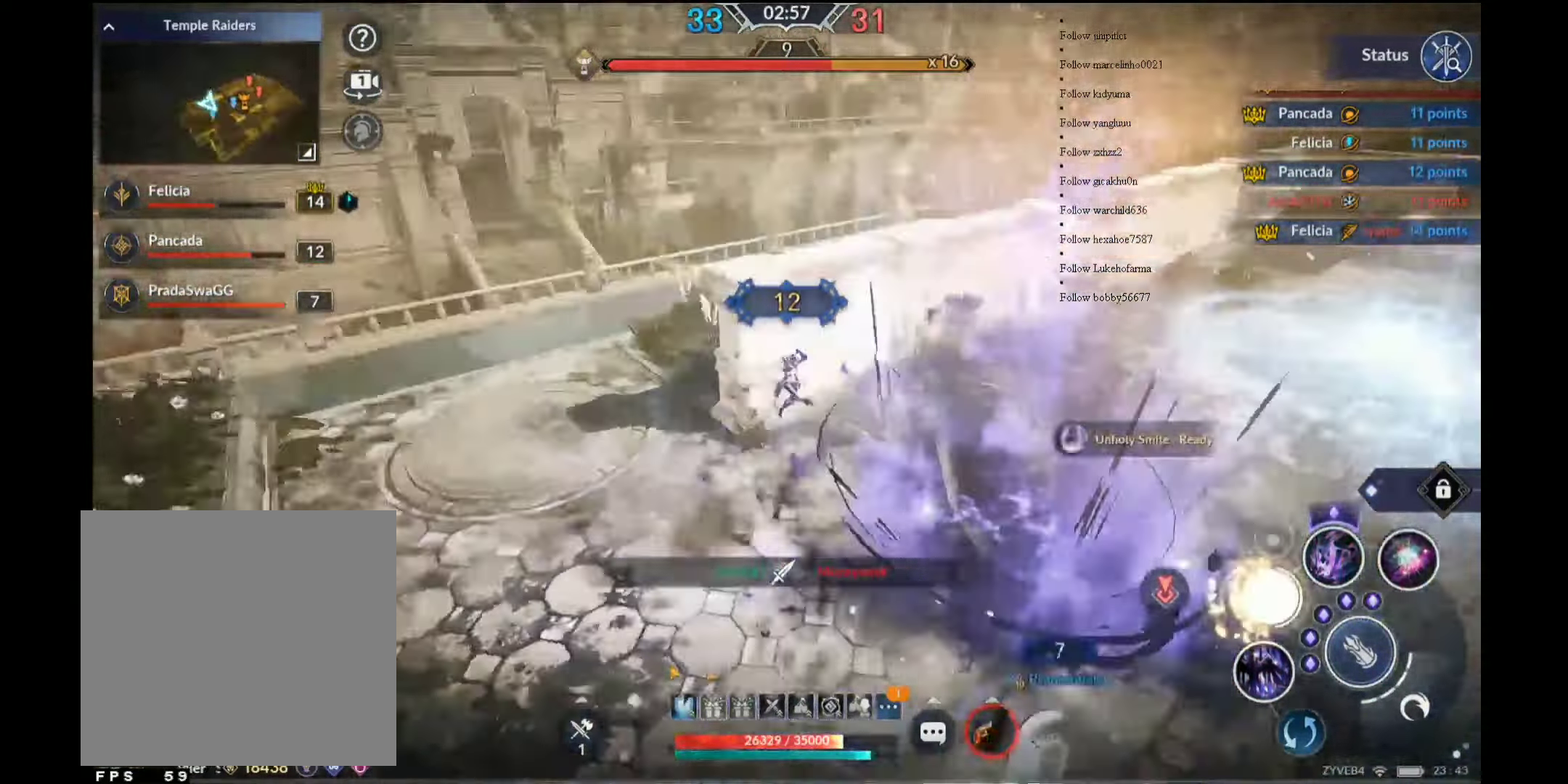
{"buttons": [], "left_stick": "up-left", "right_stick": "center", "events": [[200, "left_stick", "up"], [200, "right_stick", "center"], [350, "A", "down"], [450, "A", "up"], [450, "left_stick", "up-left"]]}
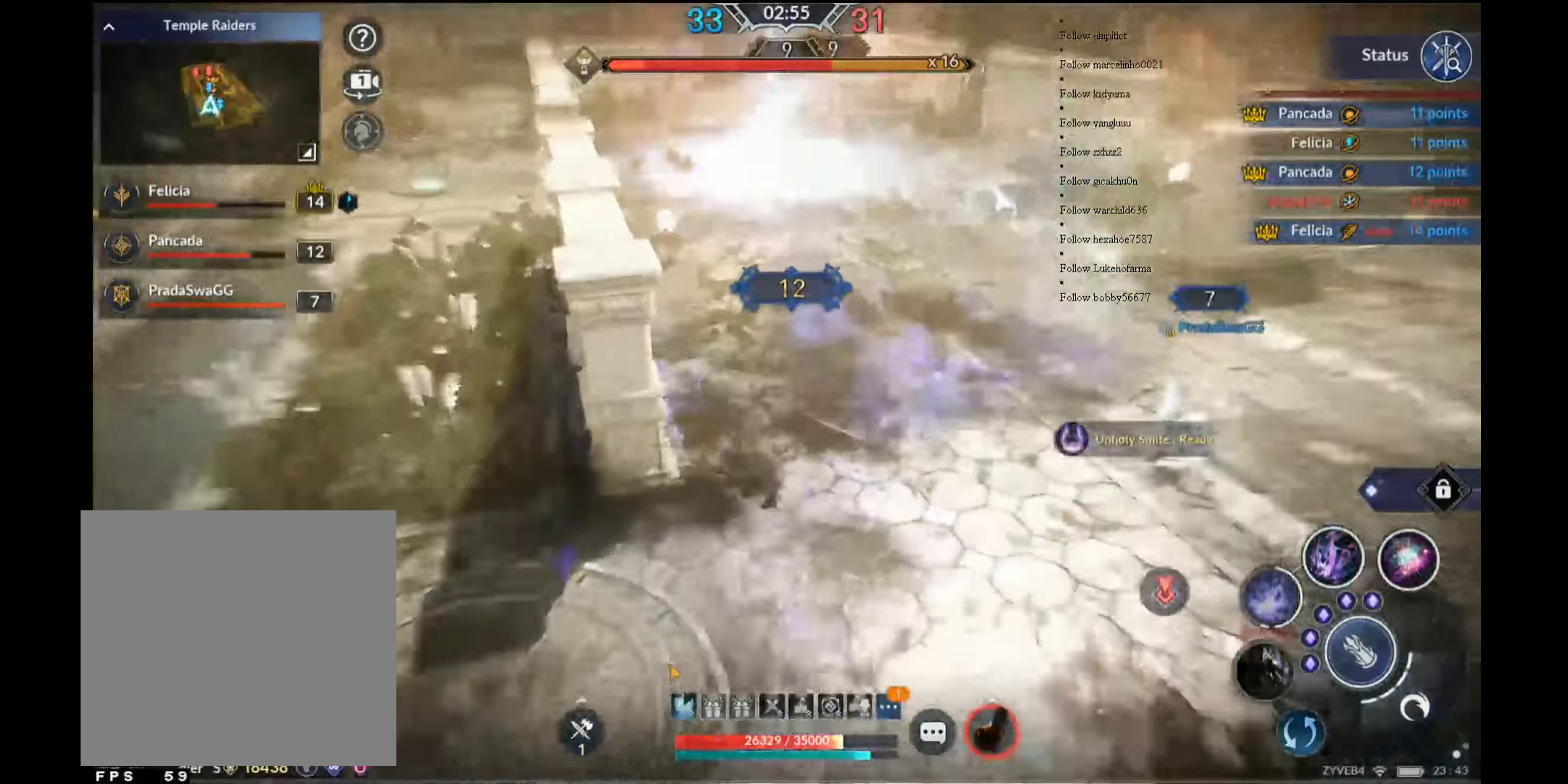
{"buttons": [], "left_stick": "up", "right_stick": "center", "events": [[150, "left_stick", "up"]]}
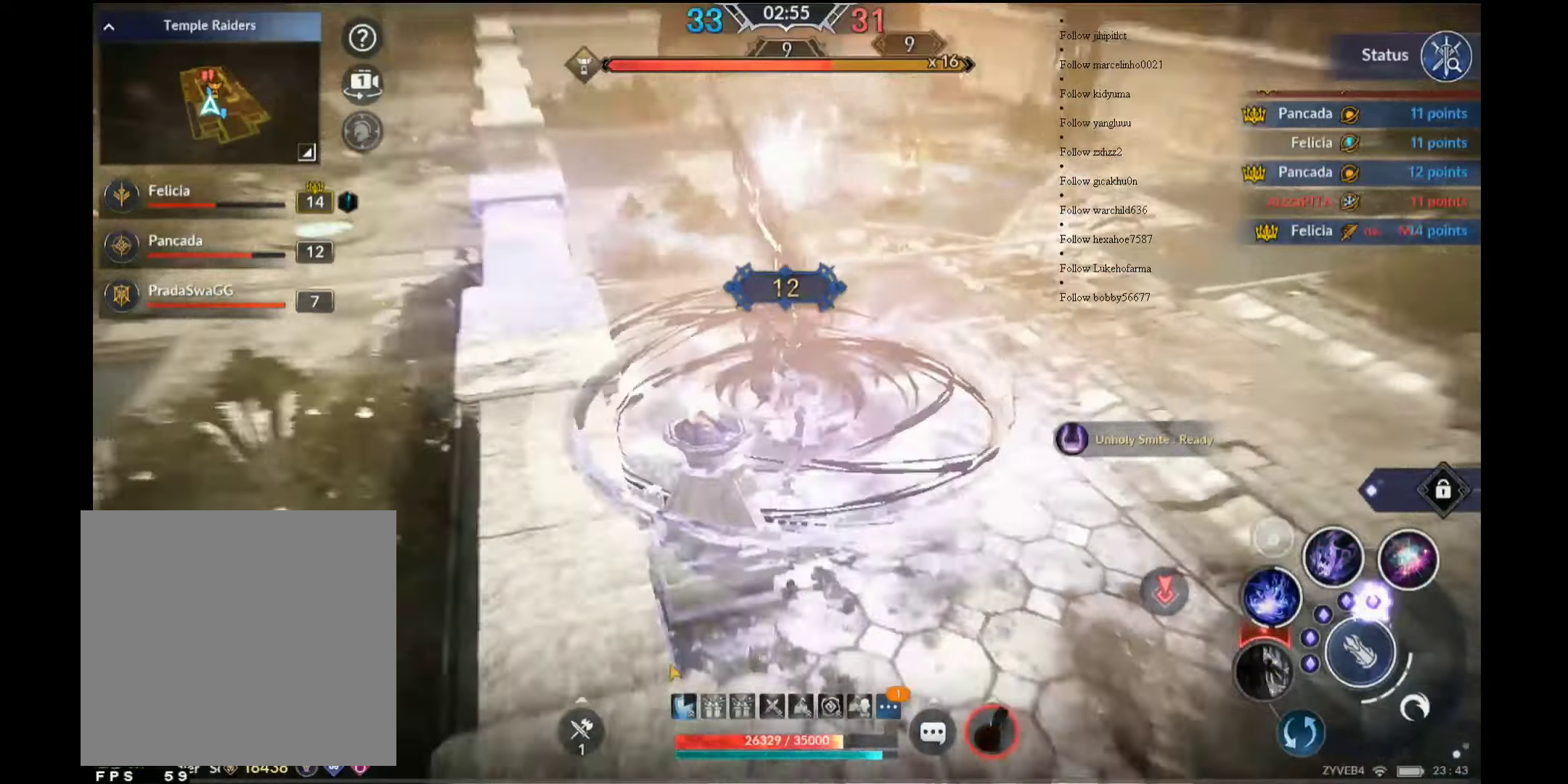
{"buttons": [], "left_stick": "up-left", "right_stick": "center", "events": [[183, "right_stick", "down"], [233, "right_stick", "center"], [300, "left_stick", "up-left"], [366, "L1", "down"], [466, "L1", "up"]]}
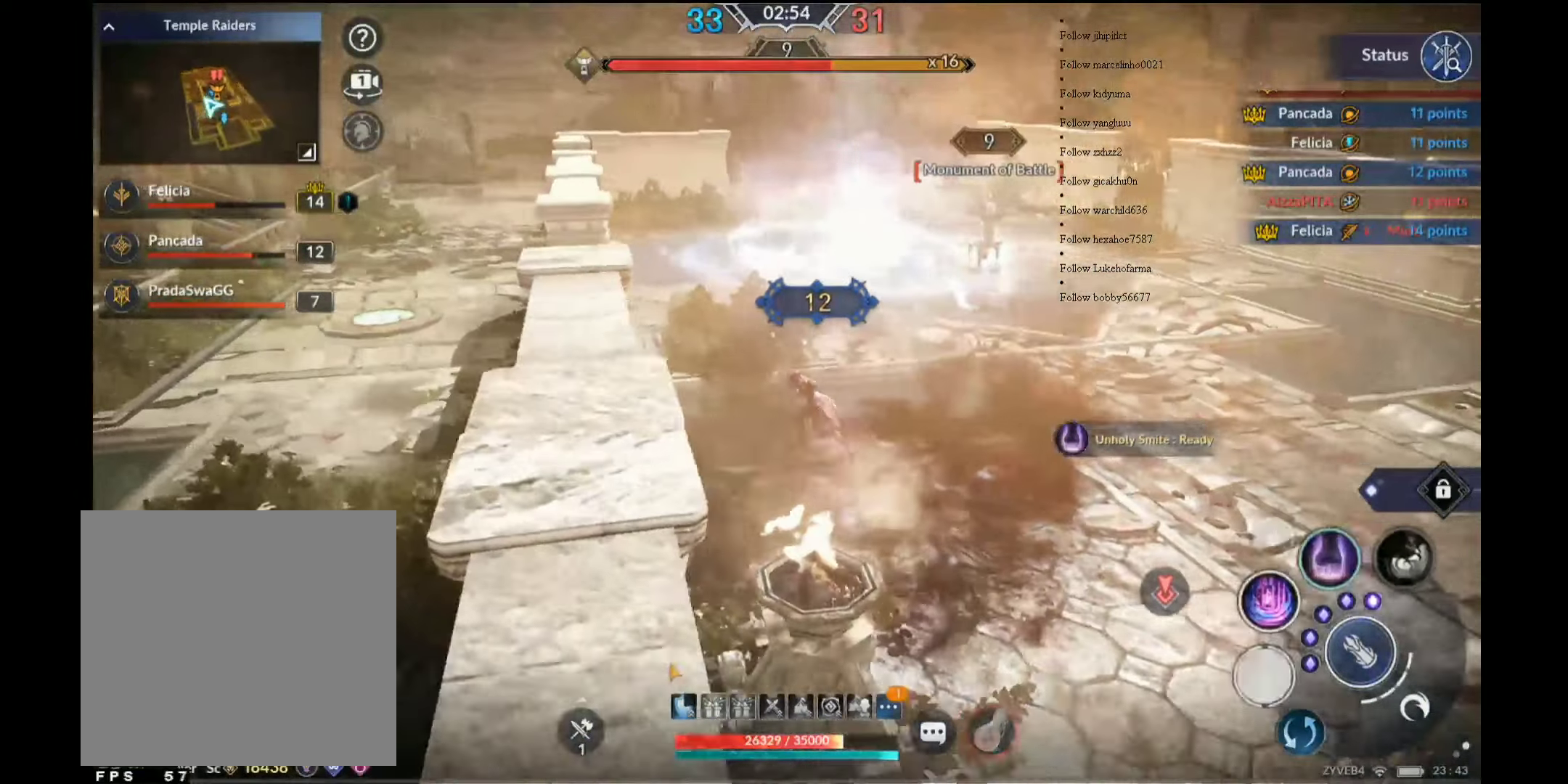
{"buttons": [], "left_stick": "up", "right_stick": "right", "events": [[233, "left_stick", "up"], [450, "right_stick", "right"]]}
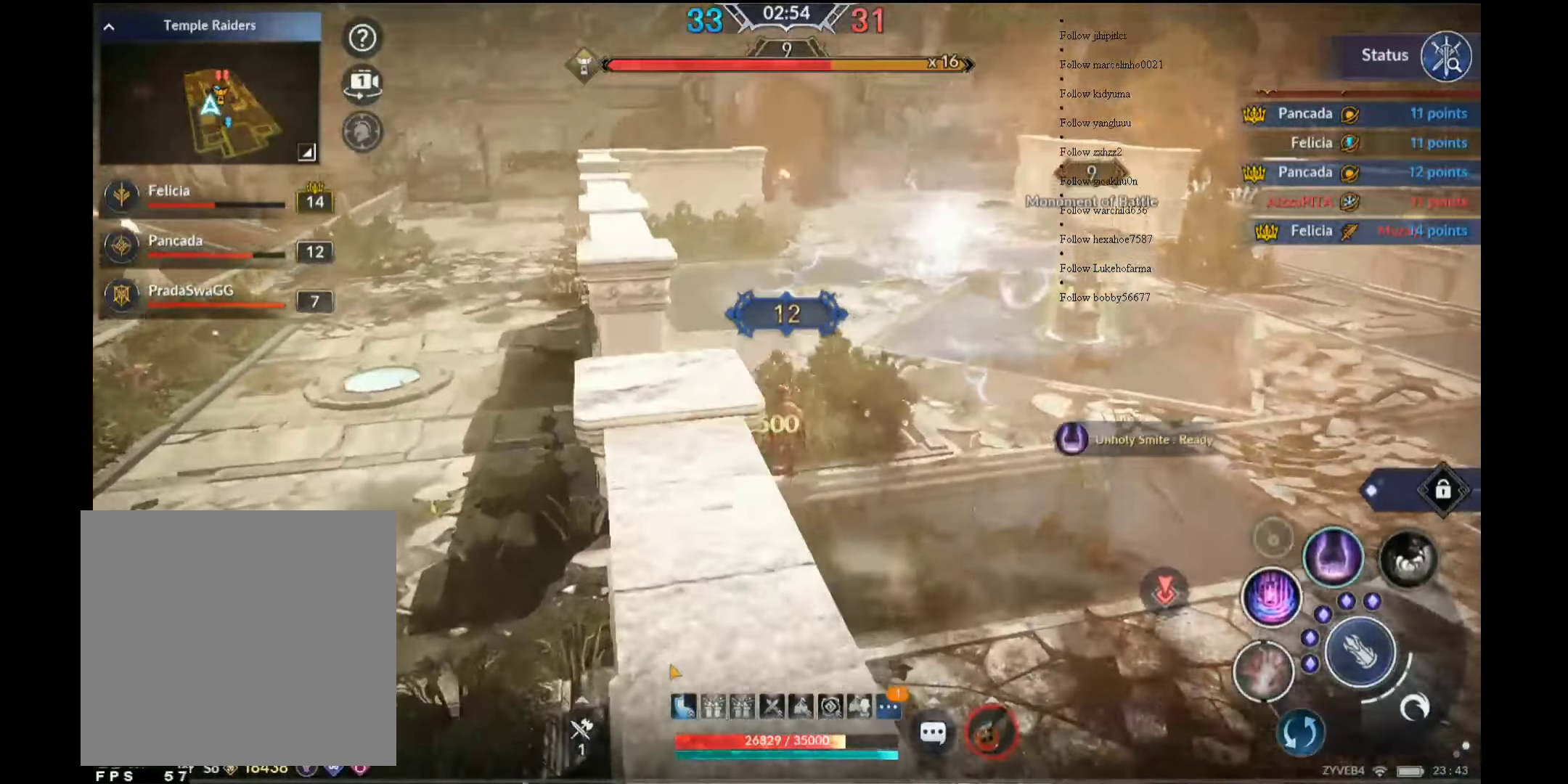
{"buttons": [], "left_stick": "up", "right_stick": "center", "events": [[83, "right_stick", "center"]]}
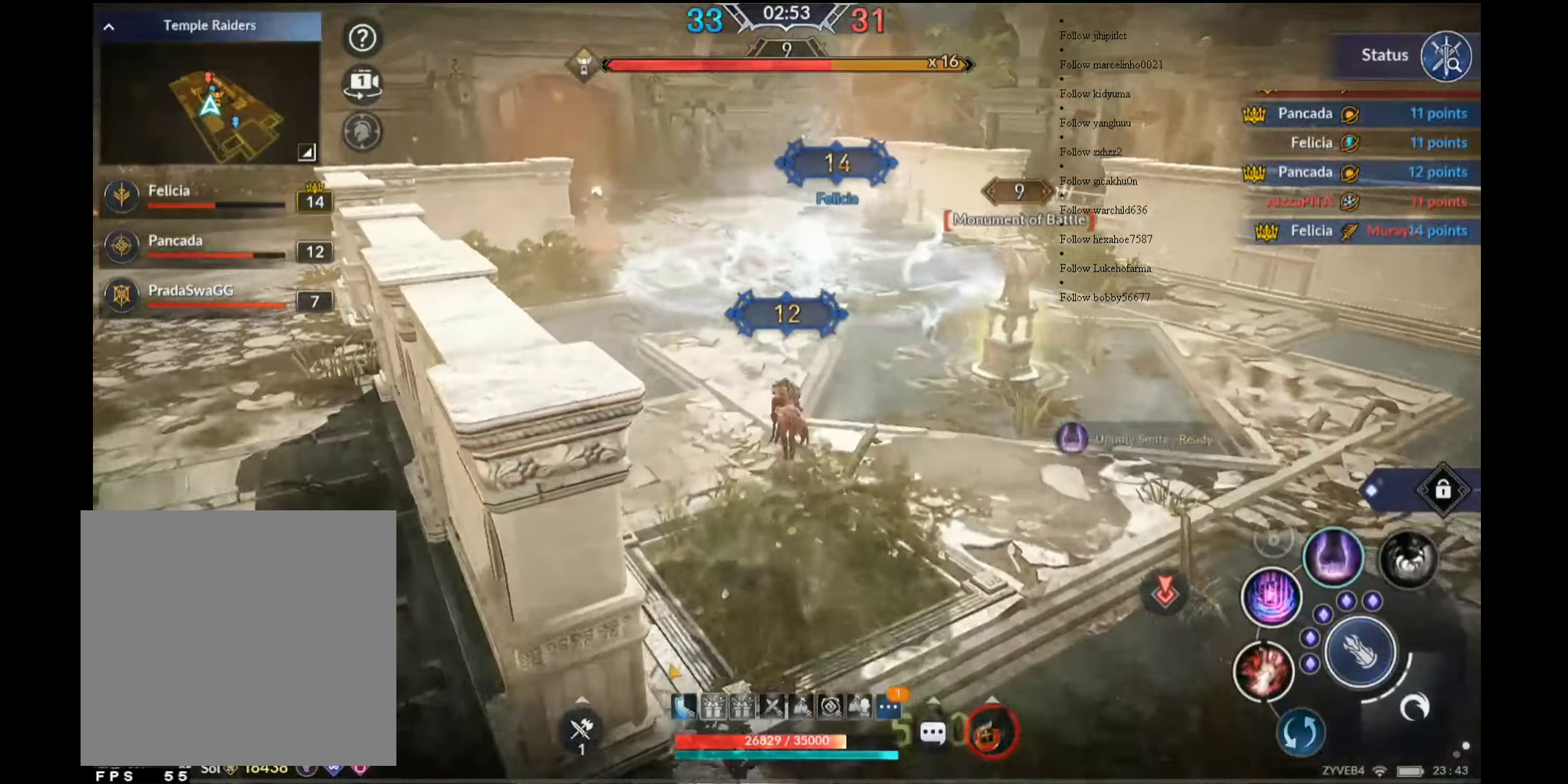
{"buttons": [], "left_stick": "up", "right_stick": "center", "events": [[50, "A", "down"], [150, "A", "up"]]}
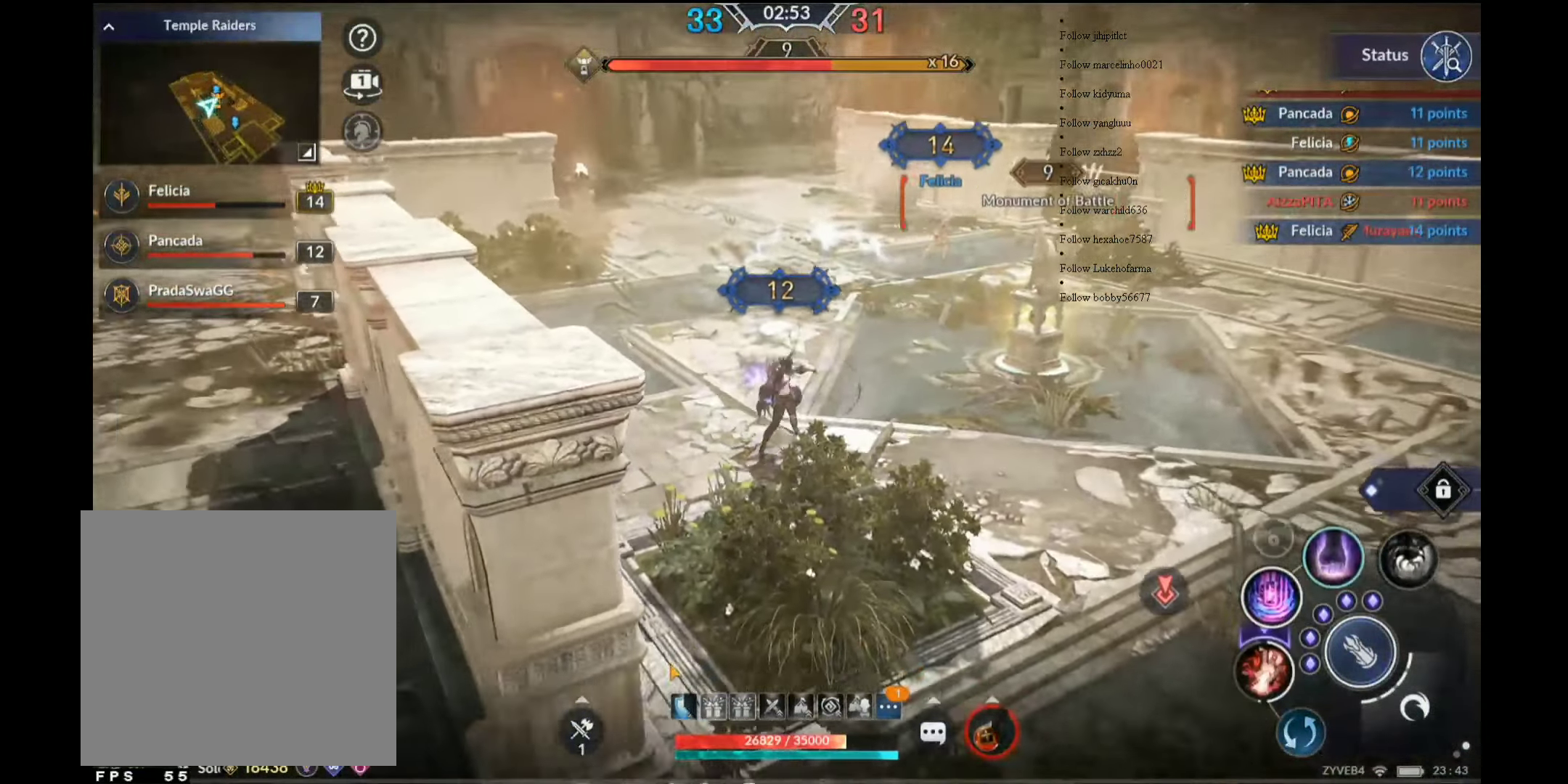
{"buttons": ["Y"], "left_stick": "up-right", "right_stick": "center", "events": [[150, "right_stick", "right"], [216, "right_stick", "center"], [383, "left_stick", "up-right"], [433, "Y", "down"]]}
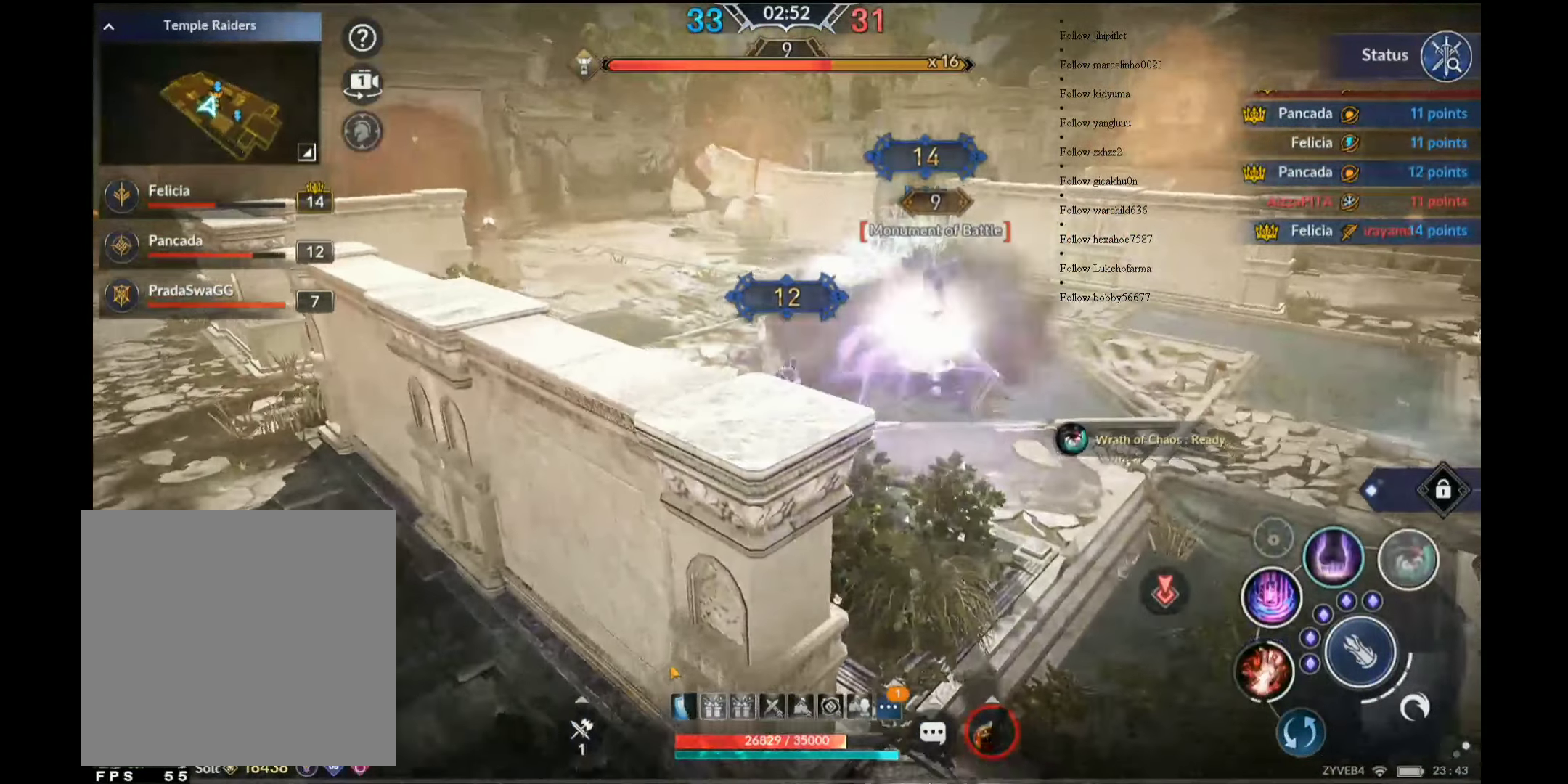
{"buttons": ["Y"], "left_stick": "up-right", "right_stick": "center", "events": []}
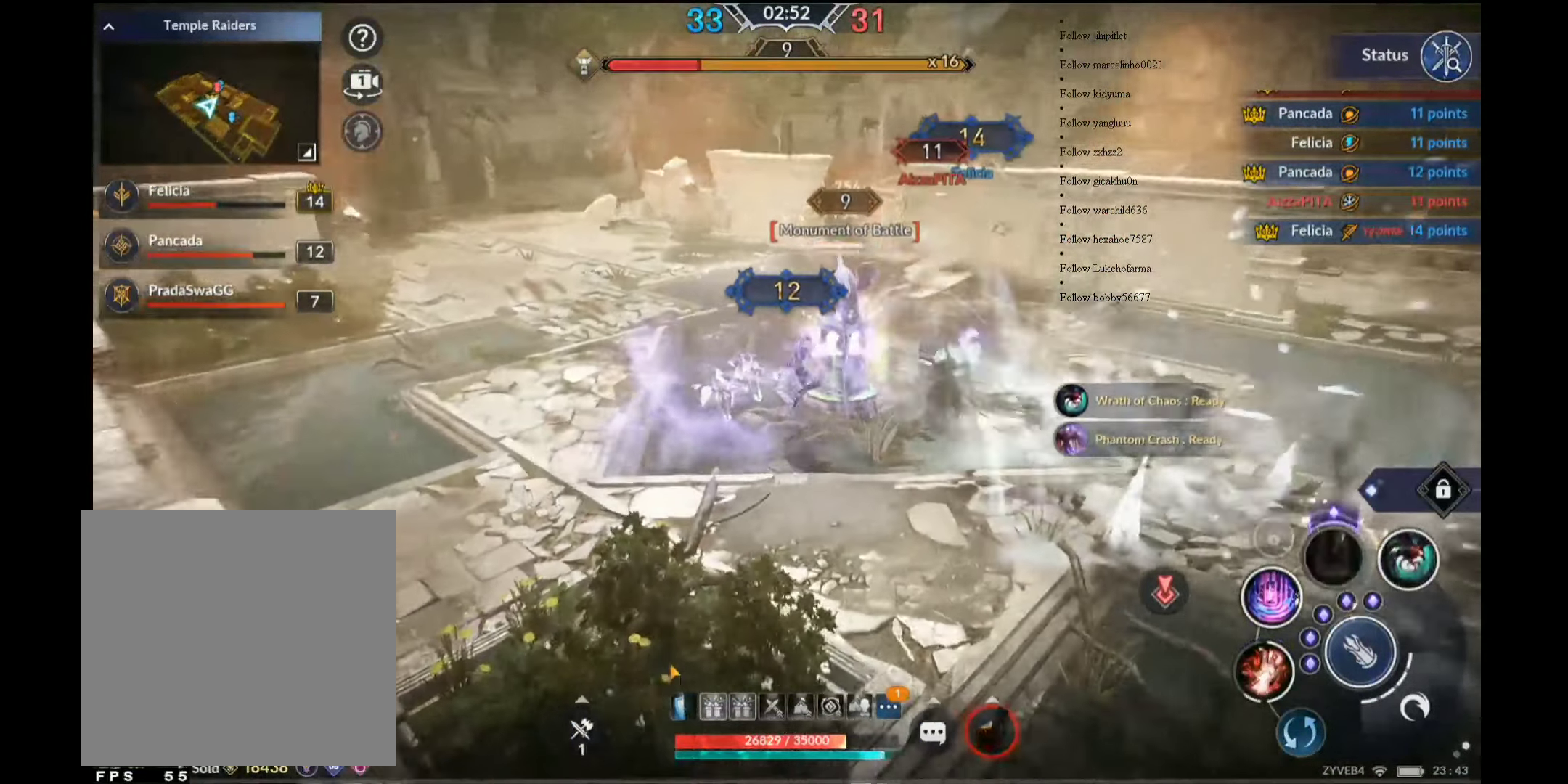
{"buttons": ["Y"], "left_stick": "up-right", "right_stick": "center", "events": []}
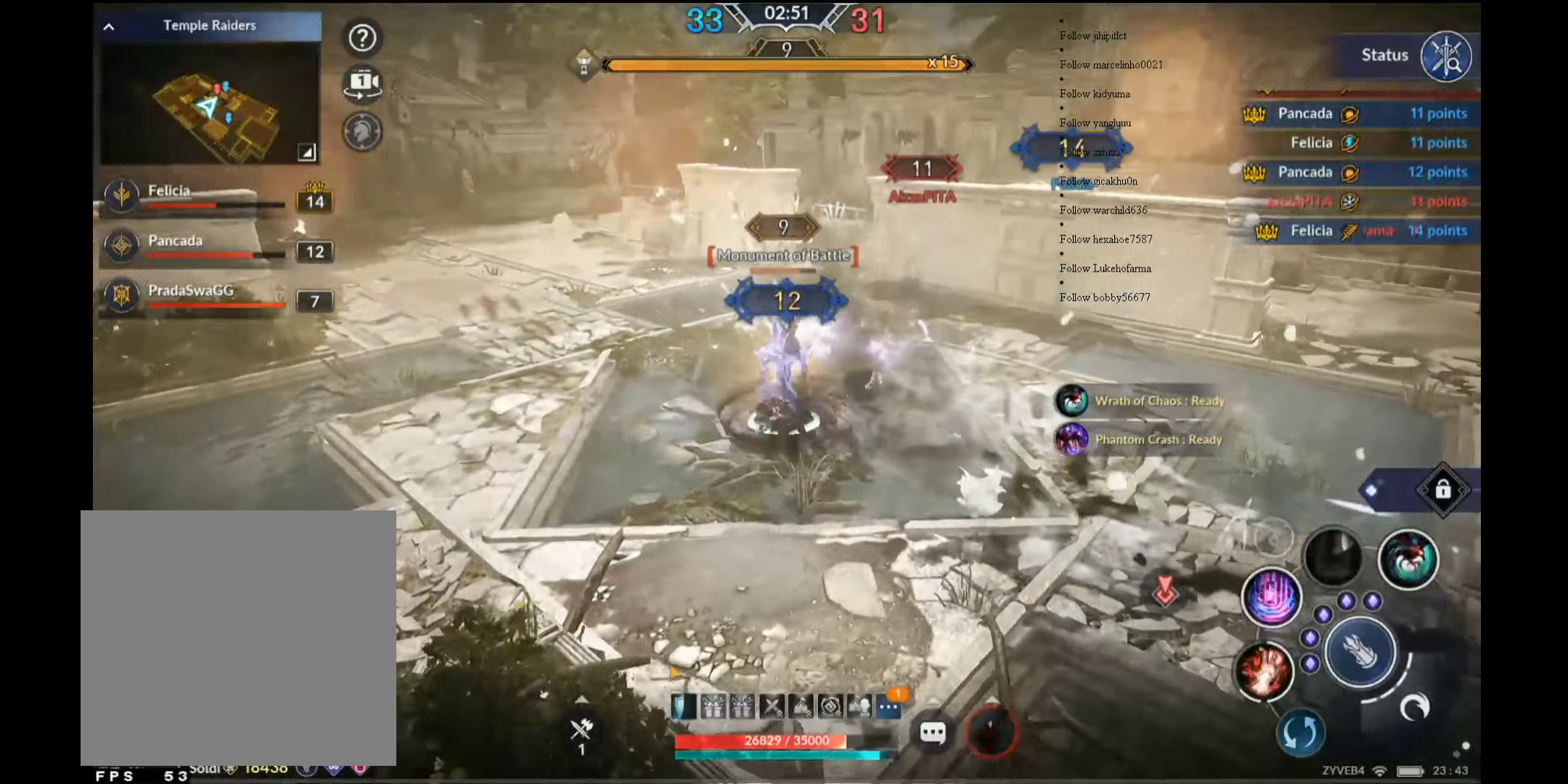
{"buttons": ["Y"], "left_stick": "up-right", "right_stick": "center", "events": []}
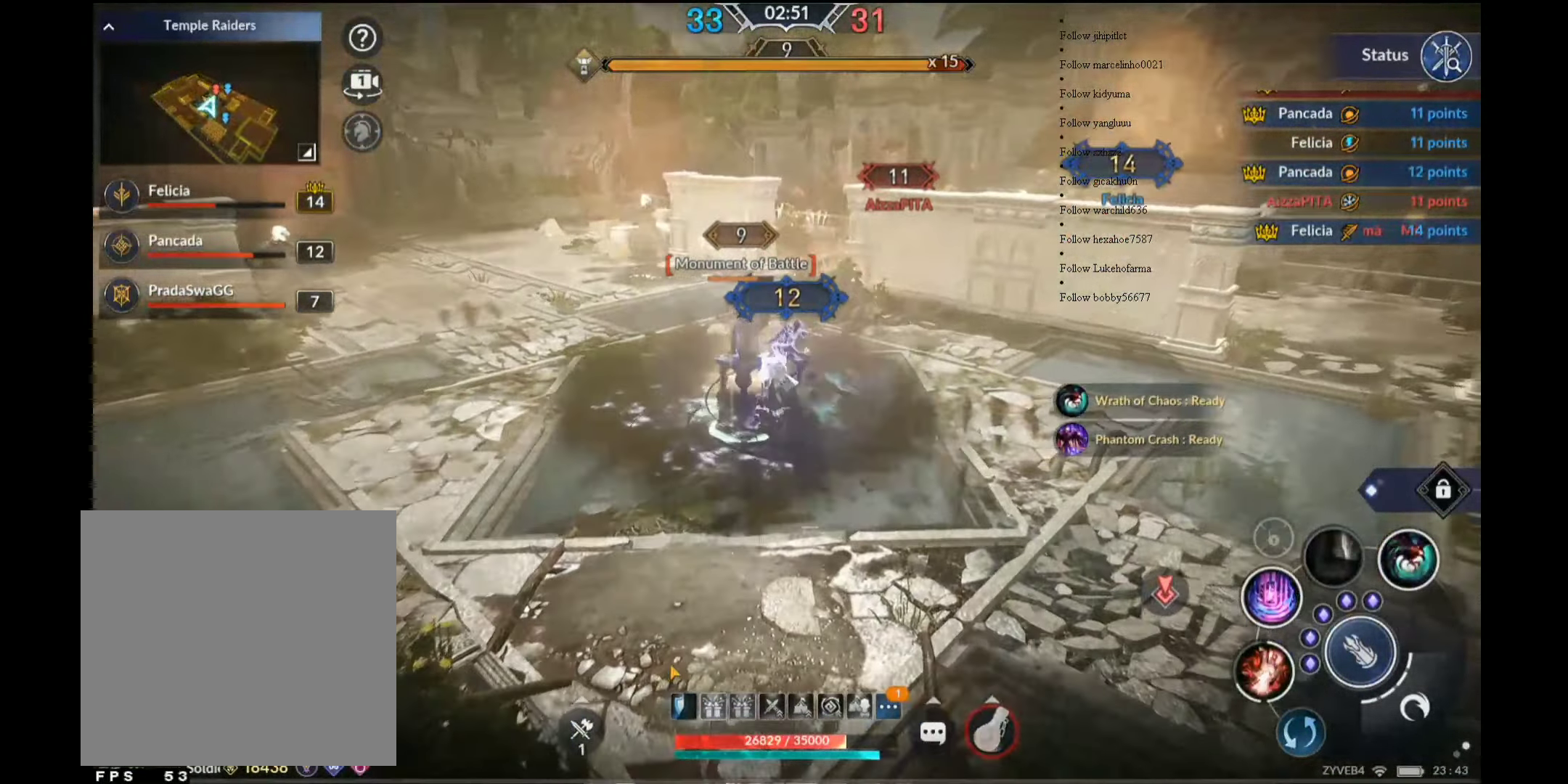
{"buttons": [], "left_stick": "up-right", "right_stick": "center", "events": [[400, "Y", "up"]]}
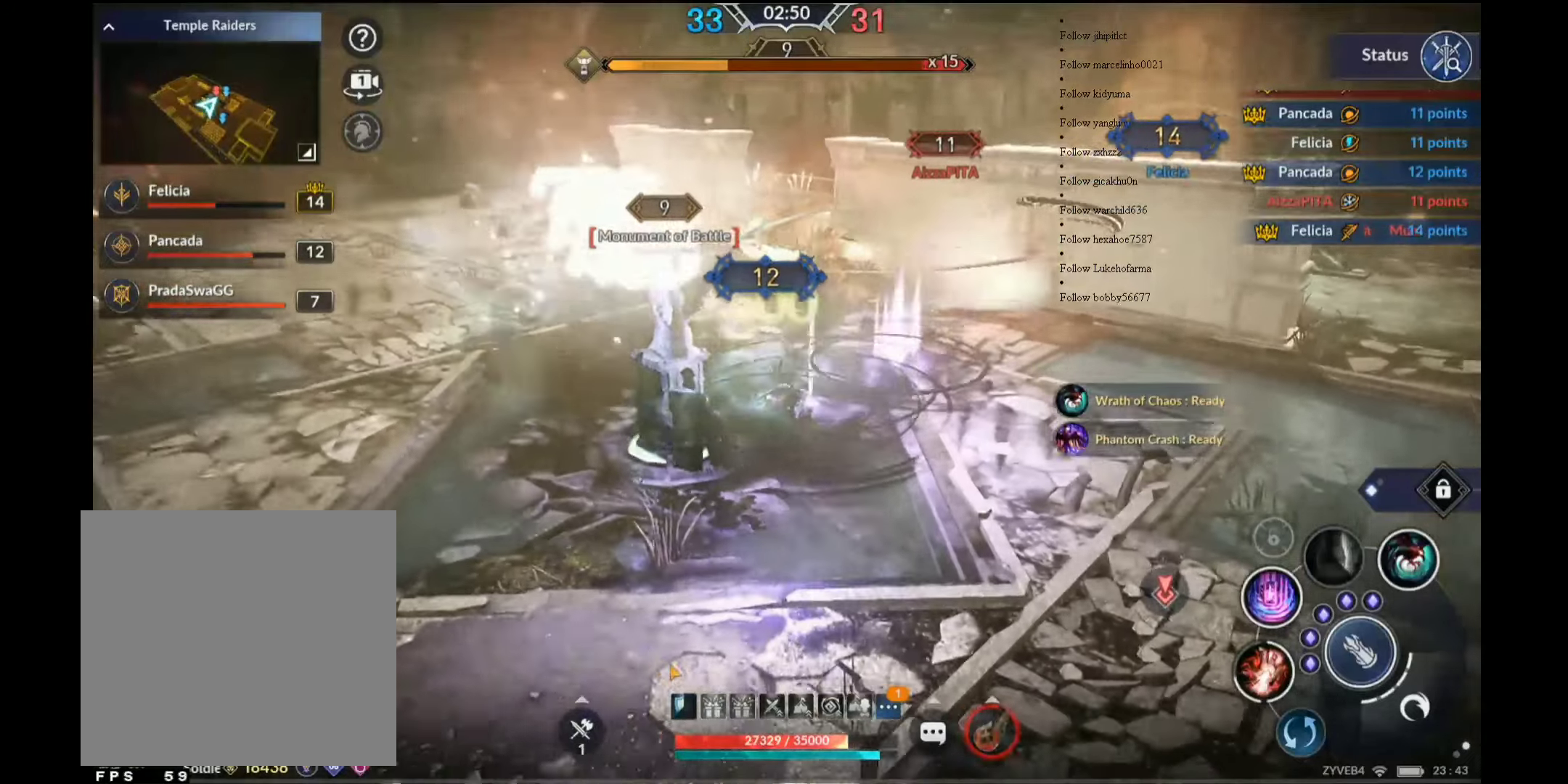
{"buttons": [], "left_stick": "up-right", "right_stick": "center", "events": [[150, "A", "down"], [400, "A", "up"]]}